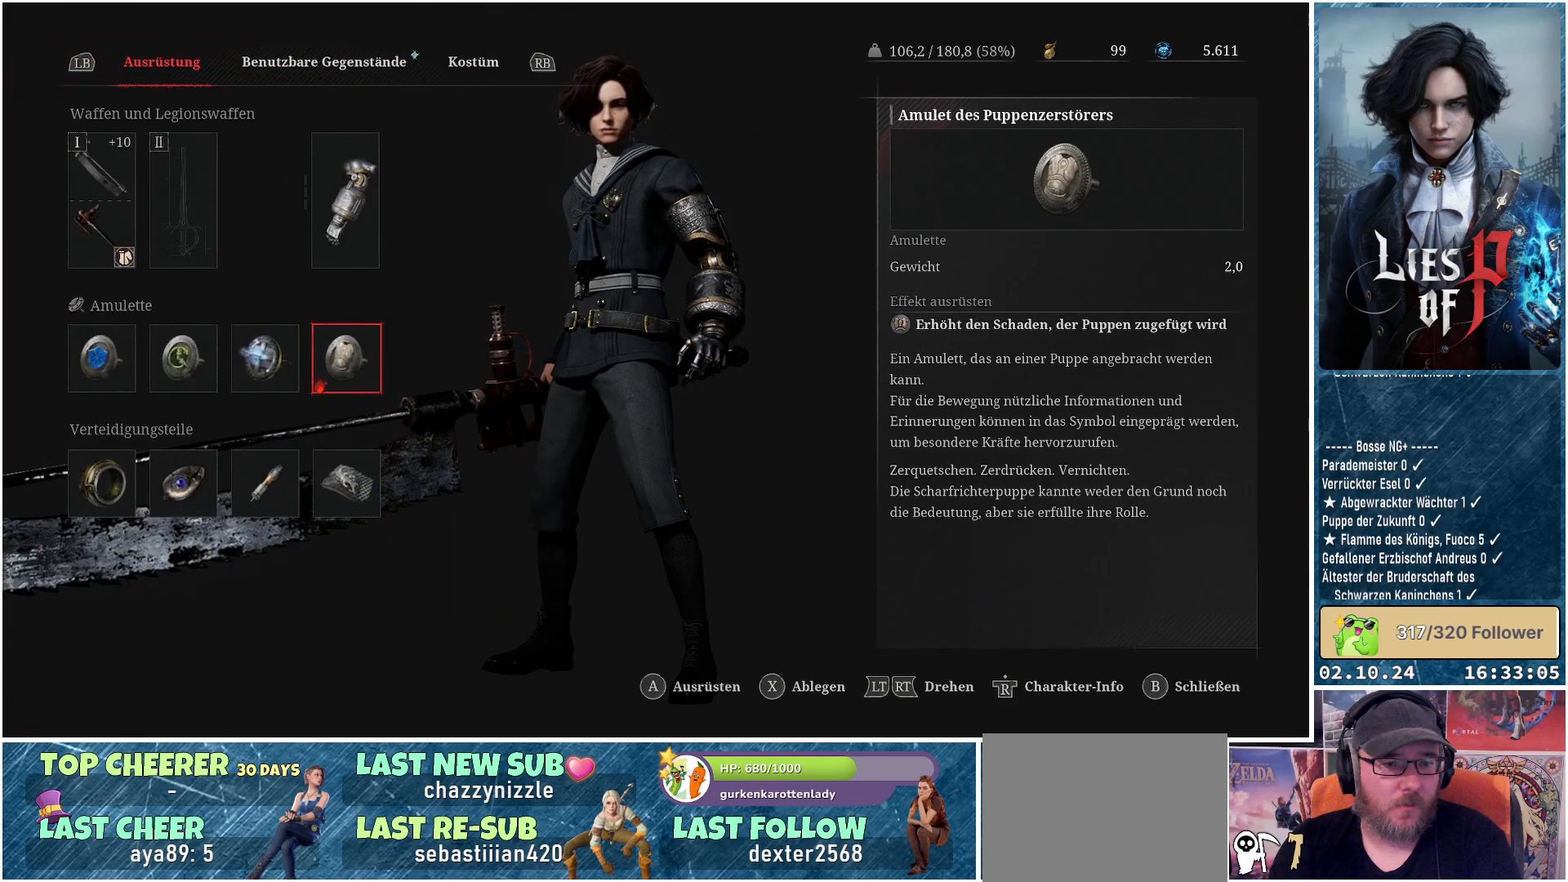
Gameplay with a controller (Xbox layout); each line is a JSON object with the inputs held at the frame after it. "events" lists button and stick changes between this image and that frame as [ms after this image, input, new state], when the widget could be followed in between.
{"buttons": [], "left_stick": "center", "right_stick": "center", "events": [[117, "DPAD_LEFT", "down"], [233, "DPAD_LEFT", "up"], [350, "DPAD_LEFT", "down"], [450, "DPAD_LEFT", "up"]]}
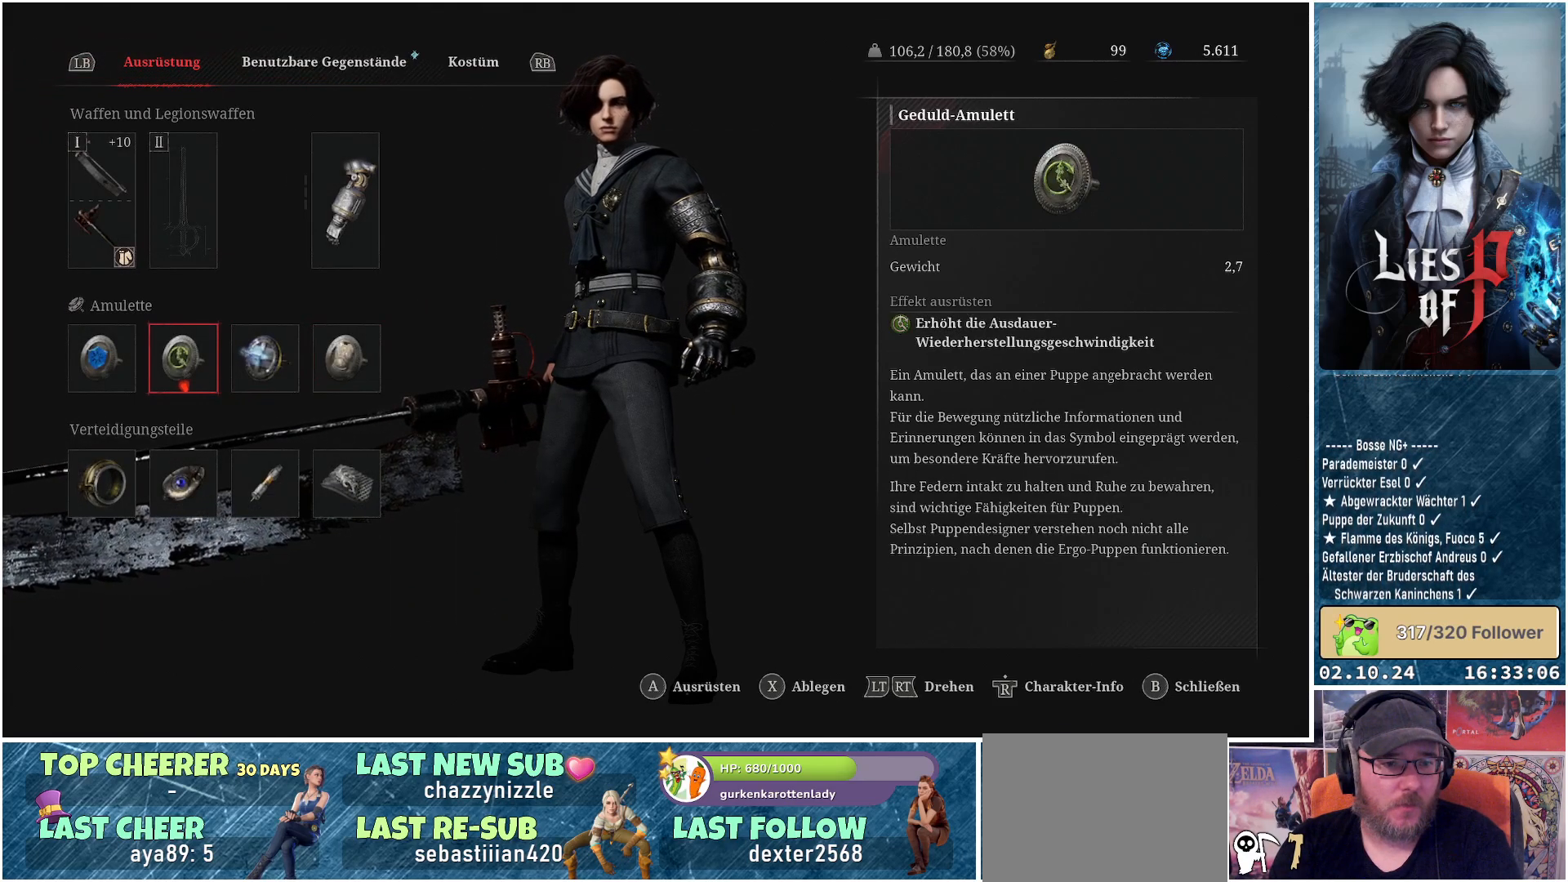
{"buttons": [], "left_stick": "center", "right_stick": "center", "events": [[50, "DPAD_LEFT", "down"], [167, "DPAD_LEFT", "up"]]}
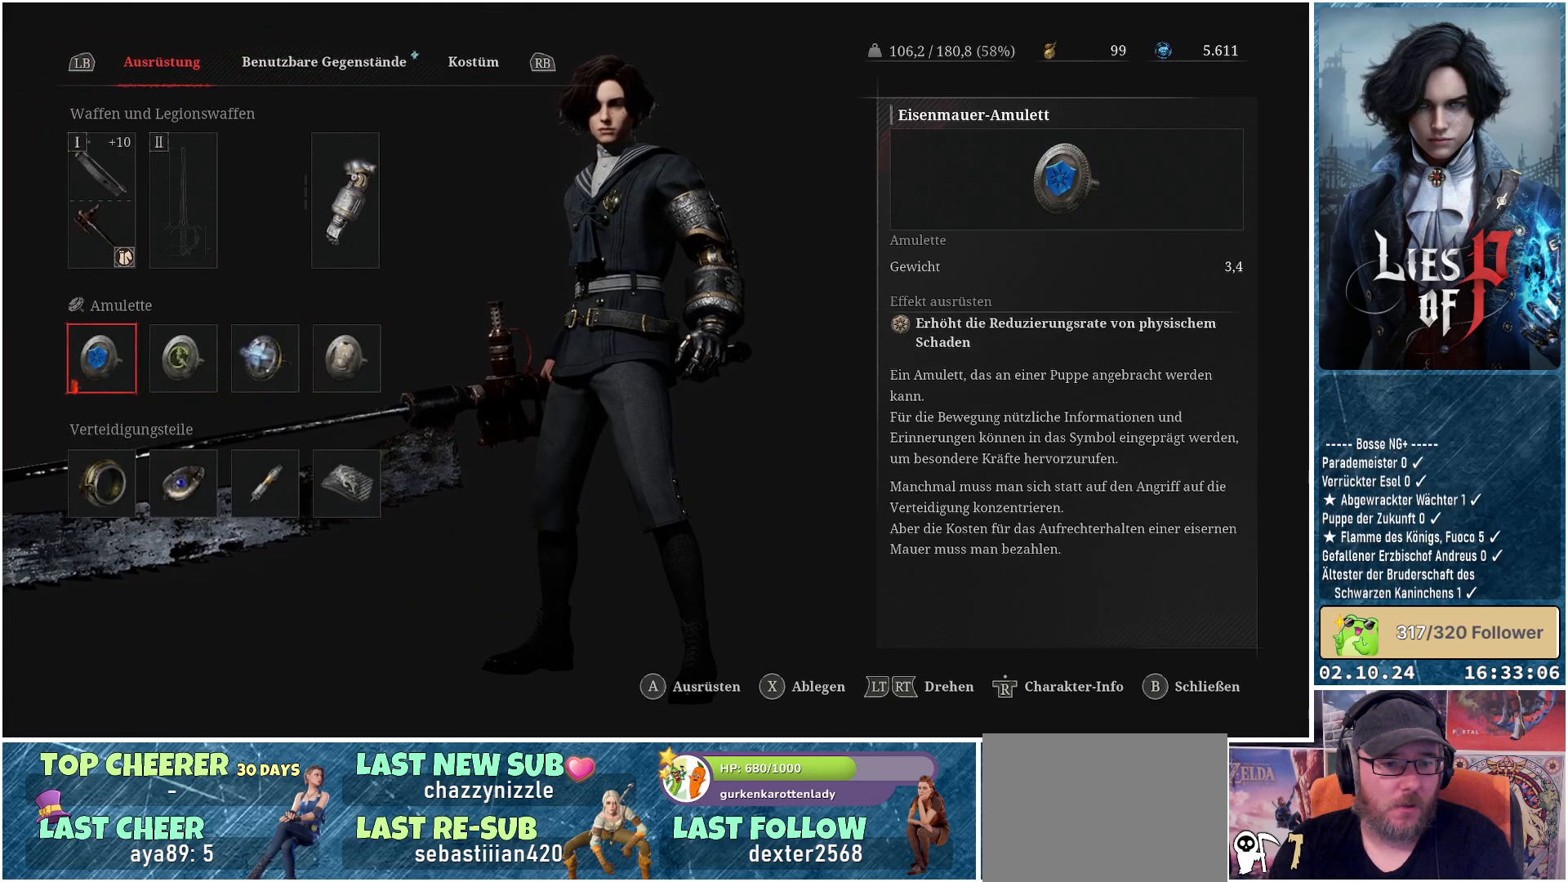
{"buttons": [], "left_stick": "center", "right_stick": "center", "events": []}
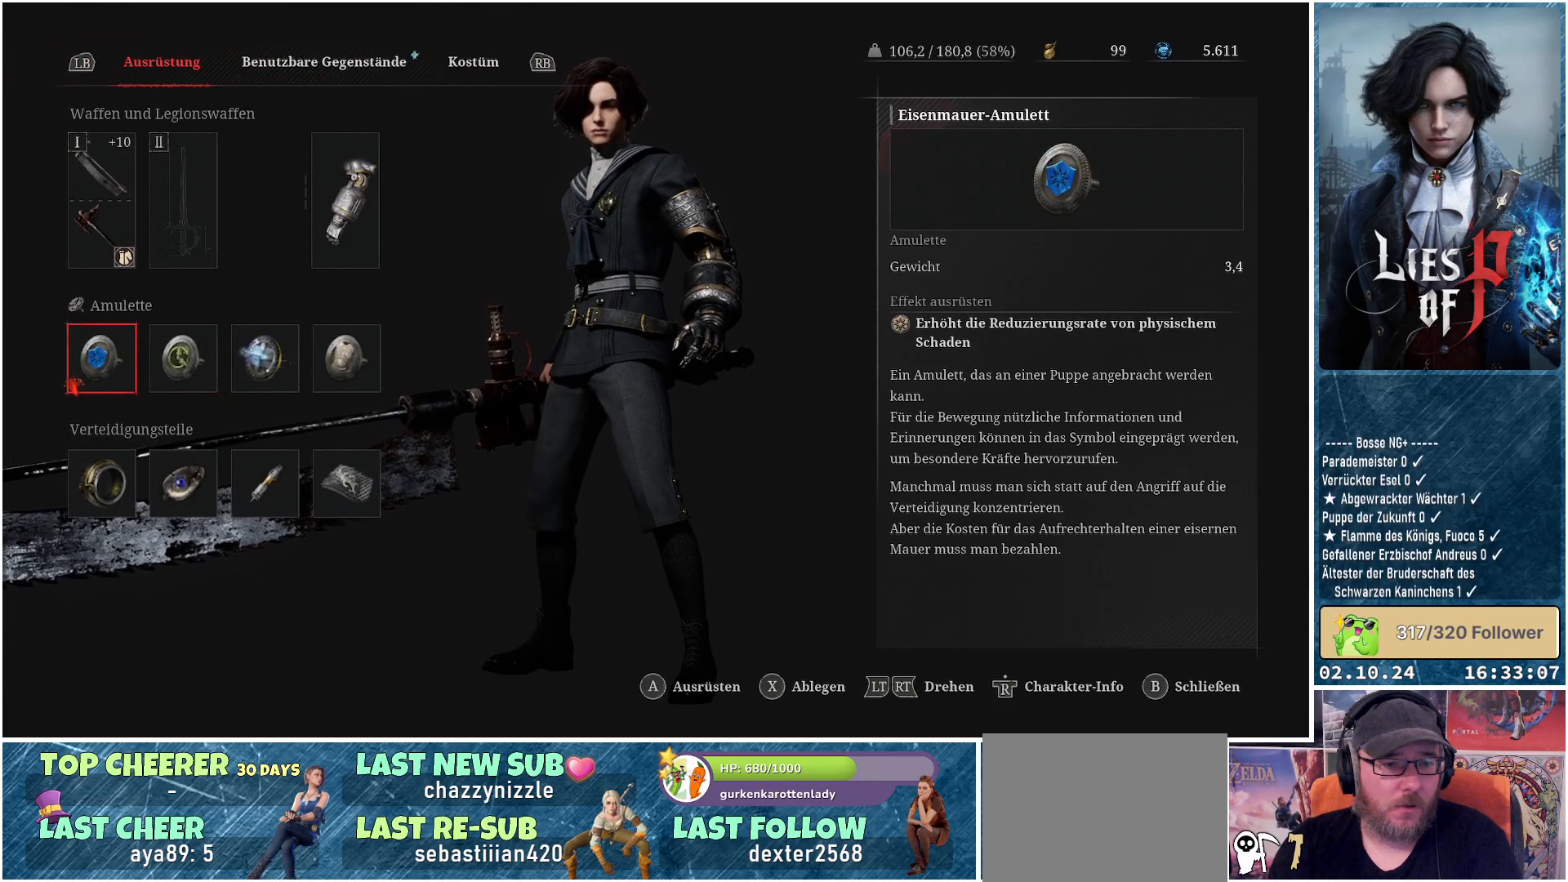
{"buttons": [], "left_stick": "center", "right_stick": "center", "events": [[200, "A", "down"], [300, "A", "up"]]}
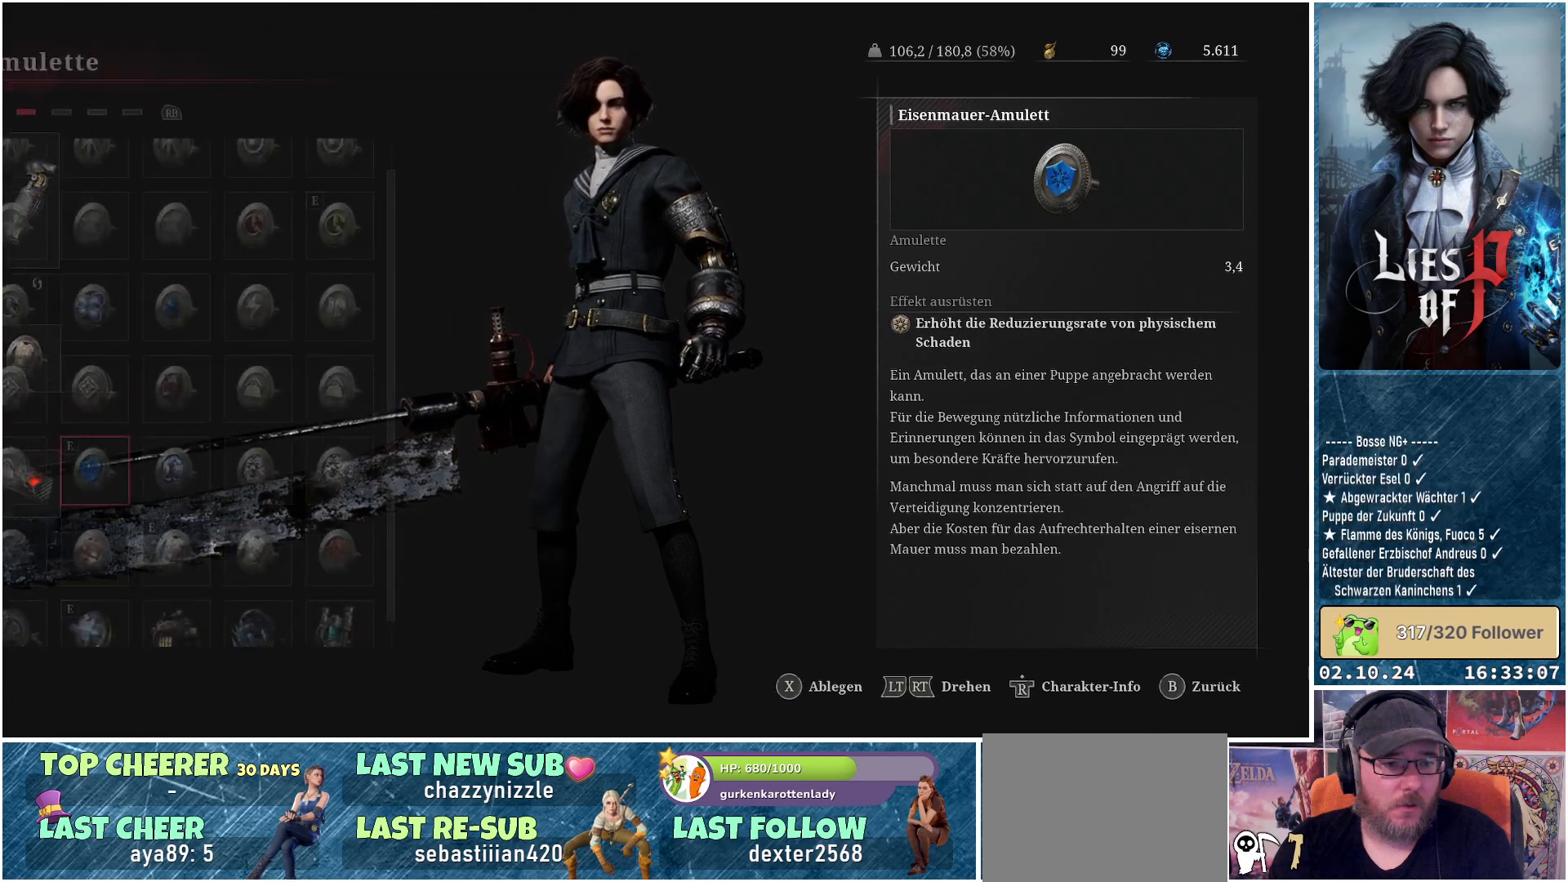
{"buttons": ["DPAD_UP"], "left_stick": "center", "right_stick": "center", "events": [[267, "DPAD_UP", "down"], [383, "DPAD_UP", "up"], [483, "DPAD_UP", "down"]]}
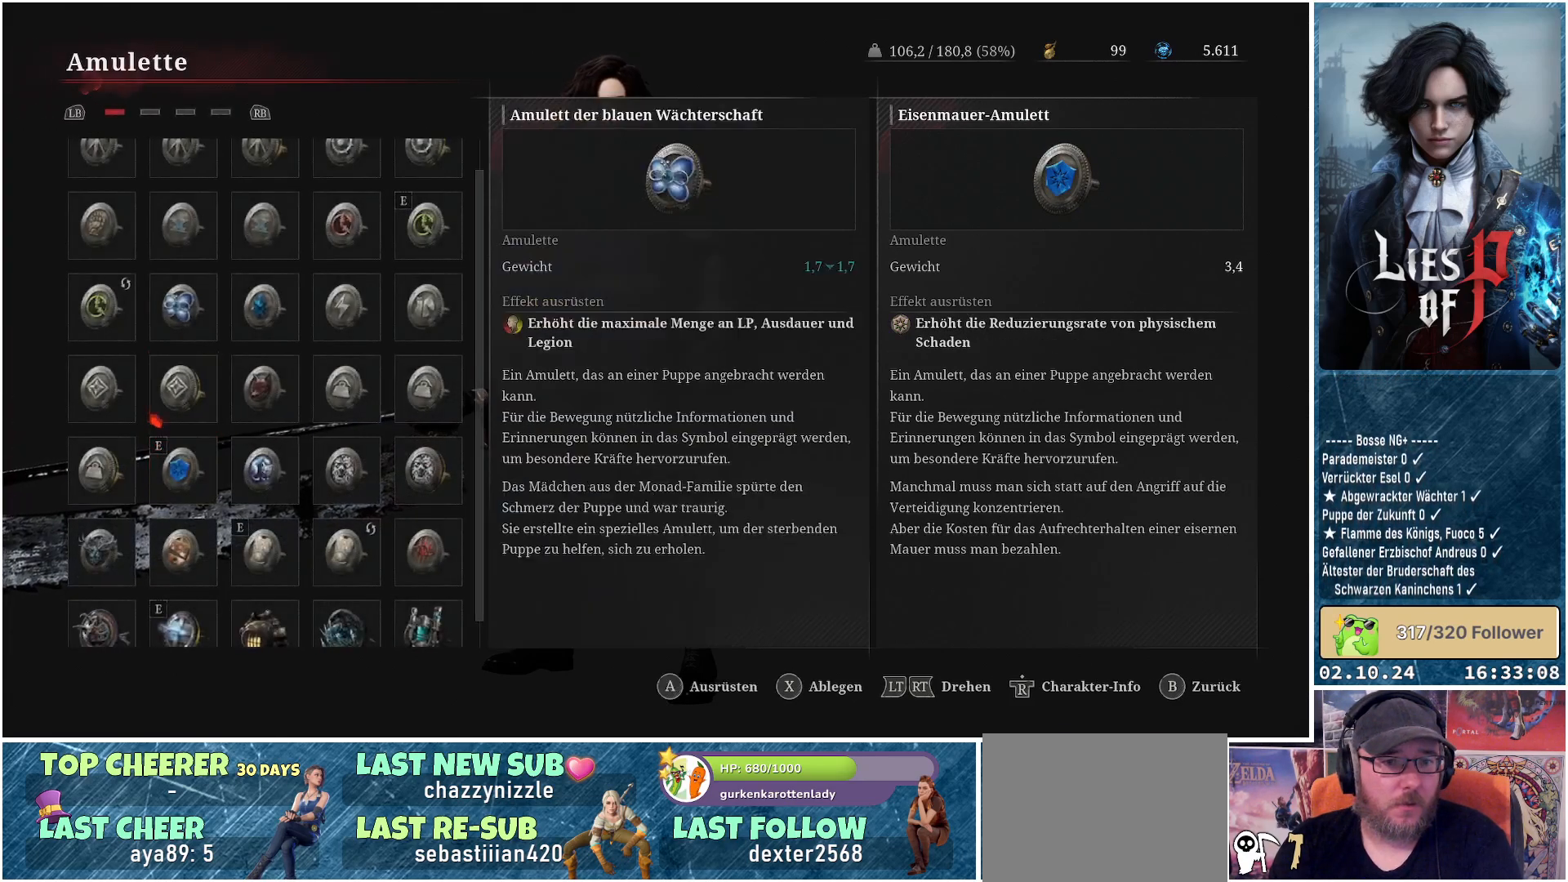
{"buttons": [], "left_stick": "center", "right_stick": "center", "events": [[100, "DPAD_UP", "up"], [183, "DPAD_UP", "down"], [267, "DPAD_UP", "up"], [417, "DPAD_RIGHT", "down"], [500, "DPAD_RIGHT", "up"]]}
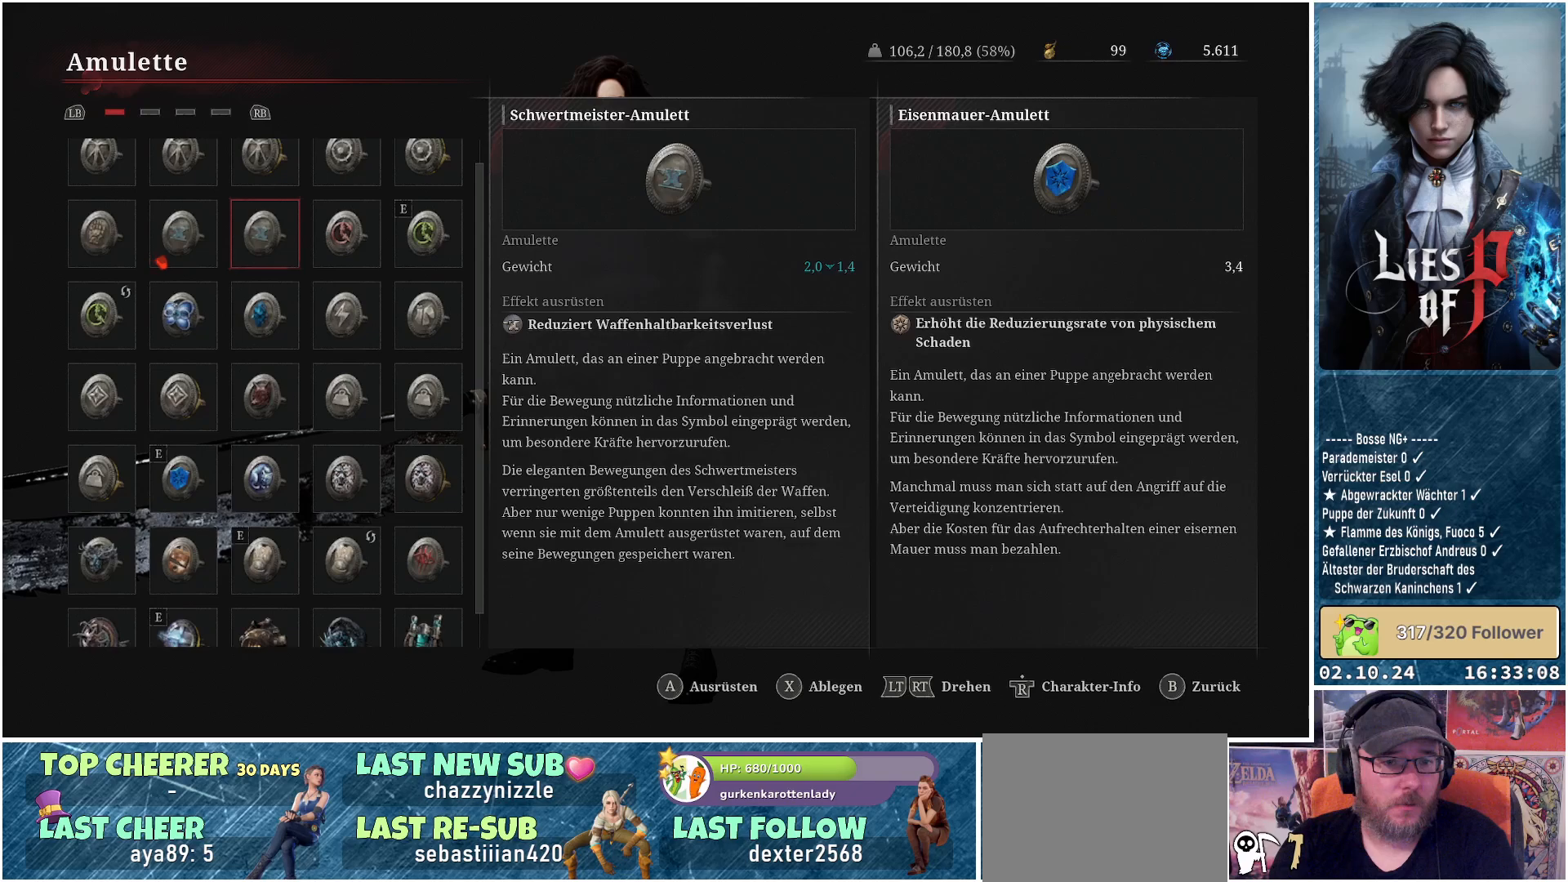
{"buttons": [], "left_stick": "center", "right_stick": "center", "events": [[100, "DPAD_RIGHT", "down"], [200, "DPAD_RIGHT", "up"], [367, "A", "down"], [467, "A", "up"]]}
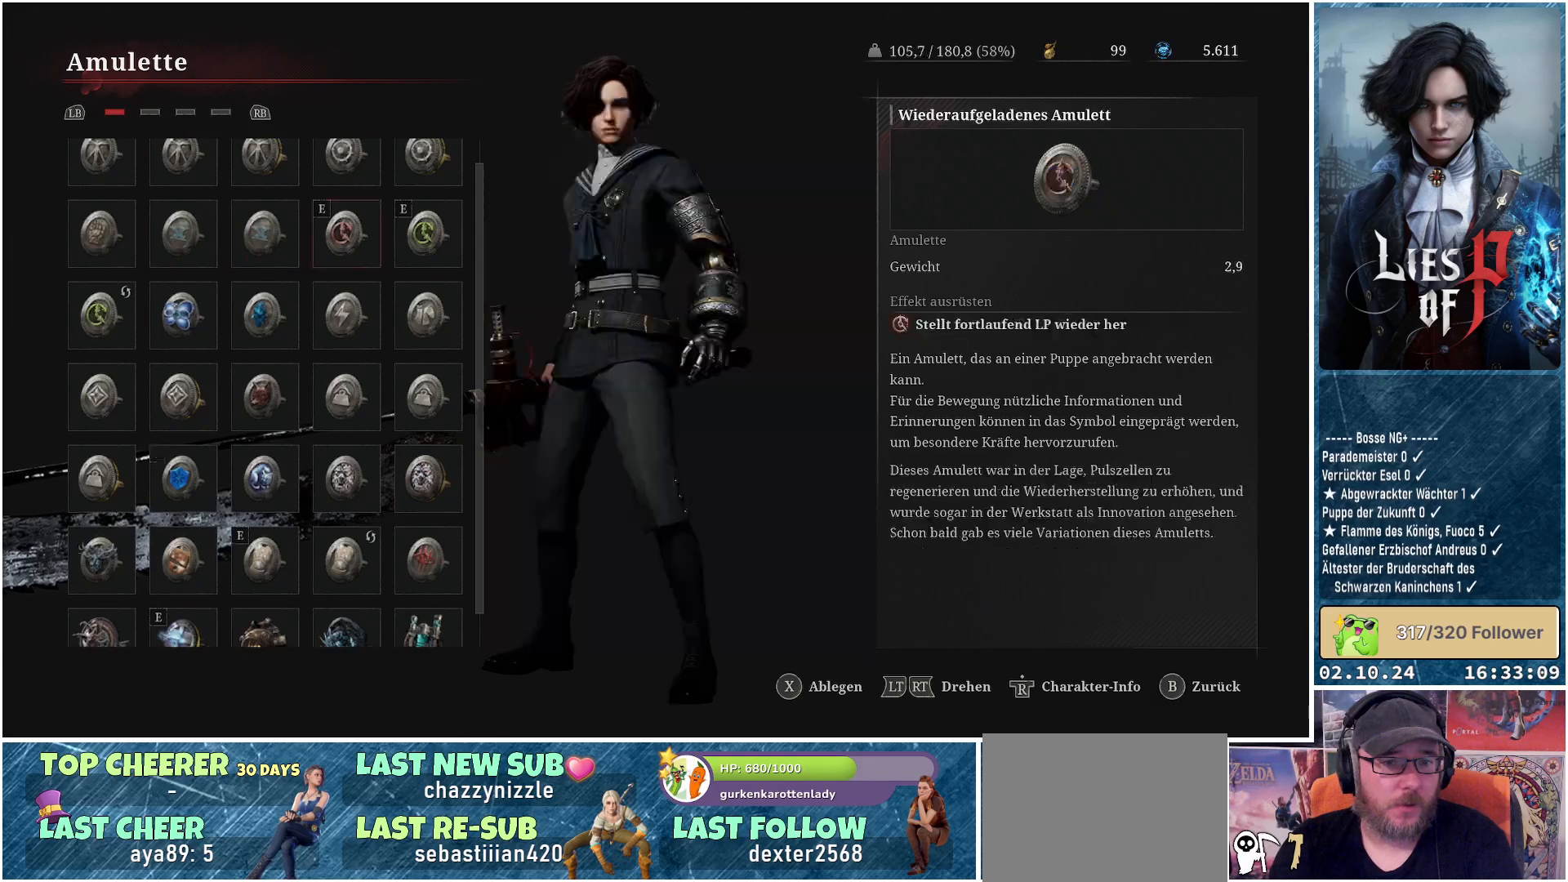
{"buttons": [], "left_stick": "center", "right_stick": "center", "events": []}
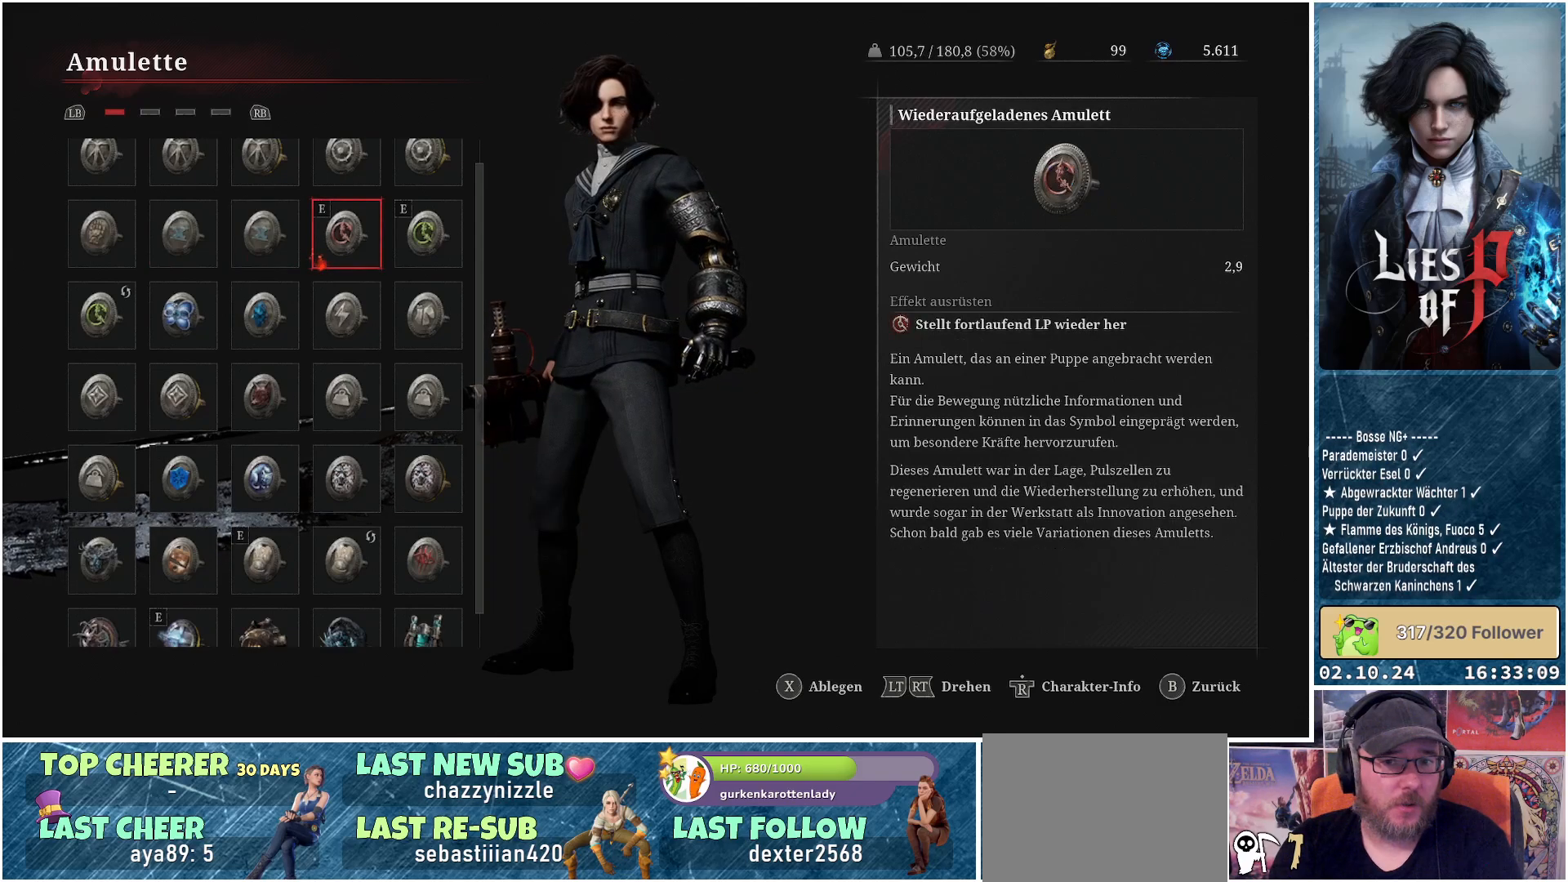
{"buttons": [], "left_stick": "center", "right_stick": "center", "events": [[83, "B", "down"], [200, "B", "up"]]}
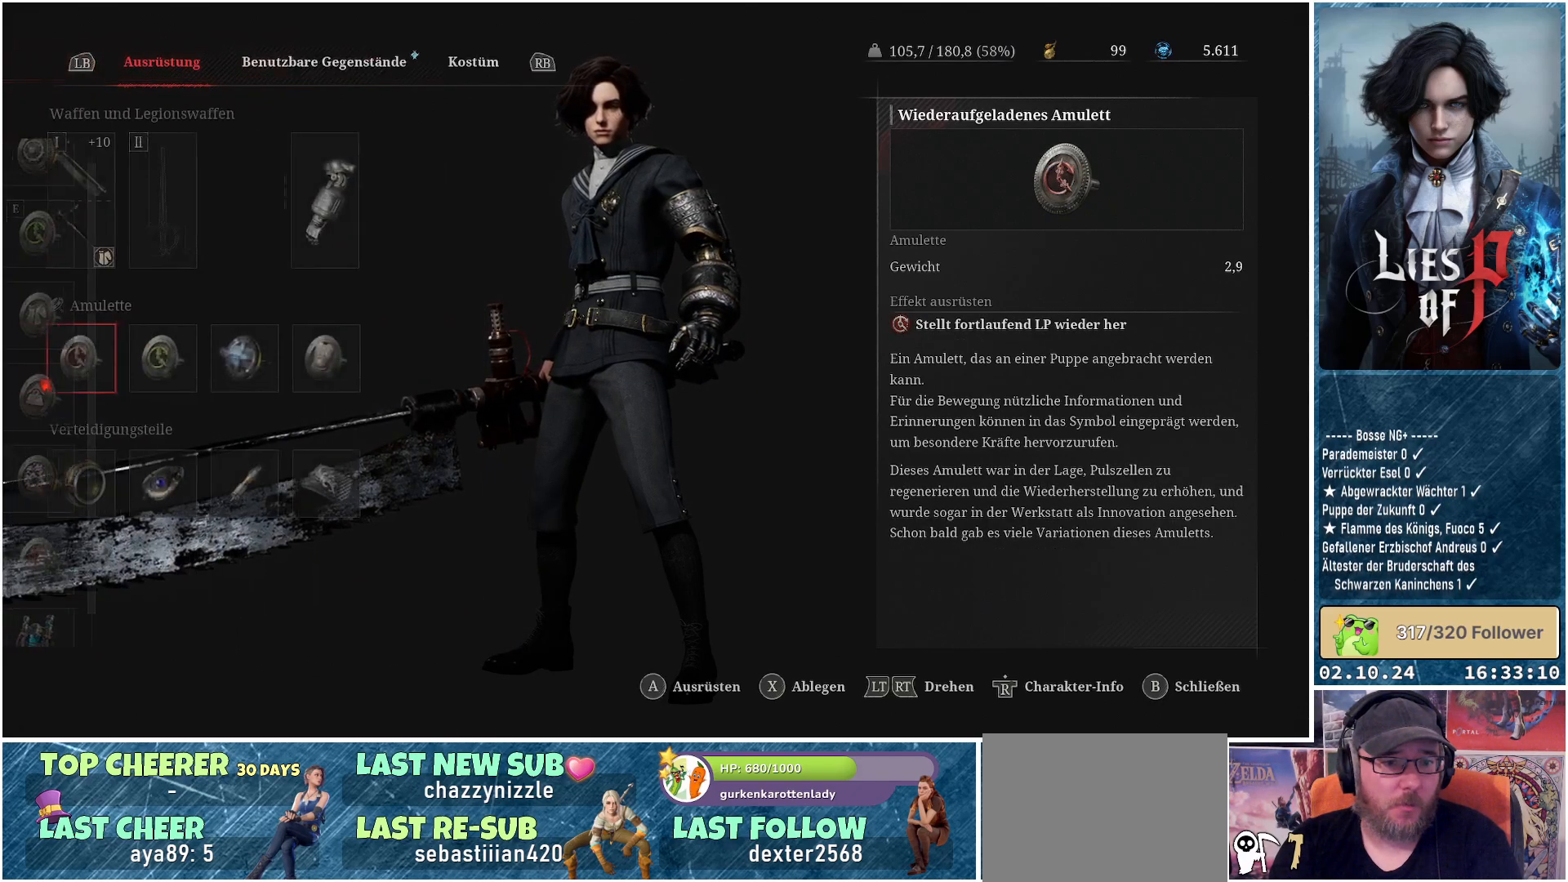
{"buttons": [], "left_stick": "center", "right_stick": "center", "events": []}
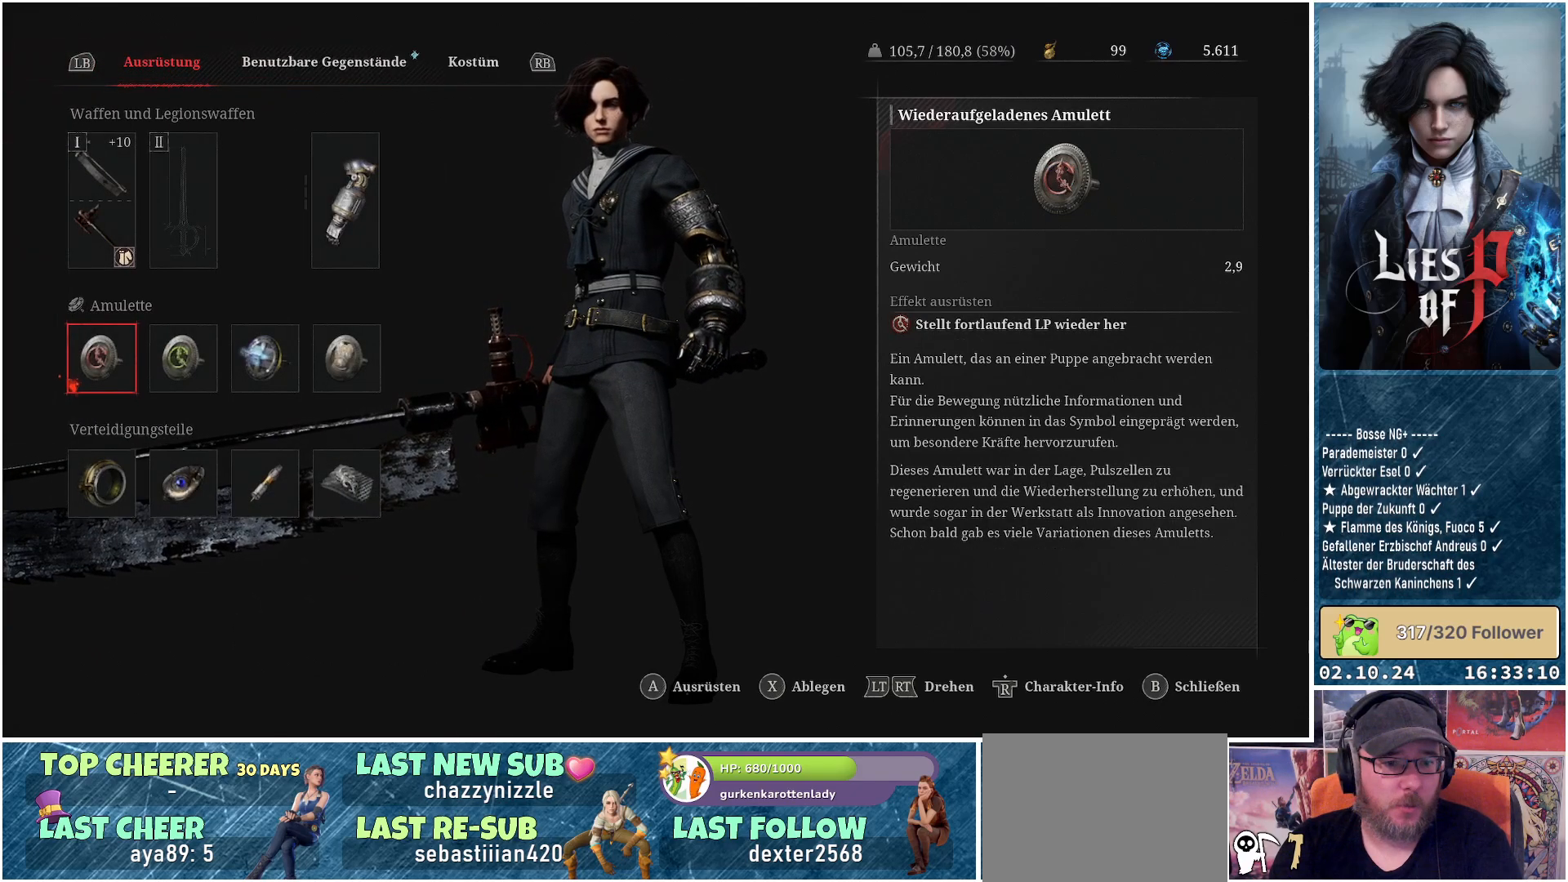
{"buttons": [], "left_stick": "center", "right_stick": "center", "events": []}
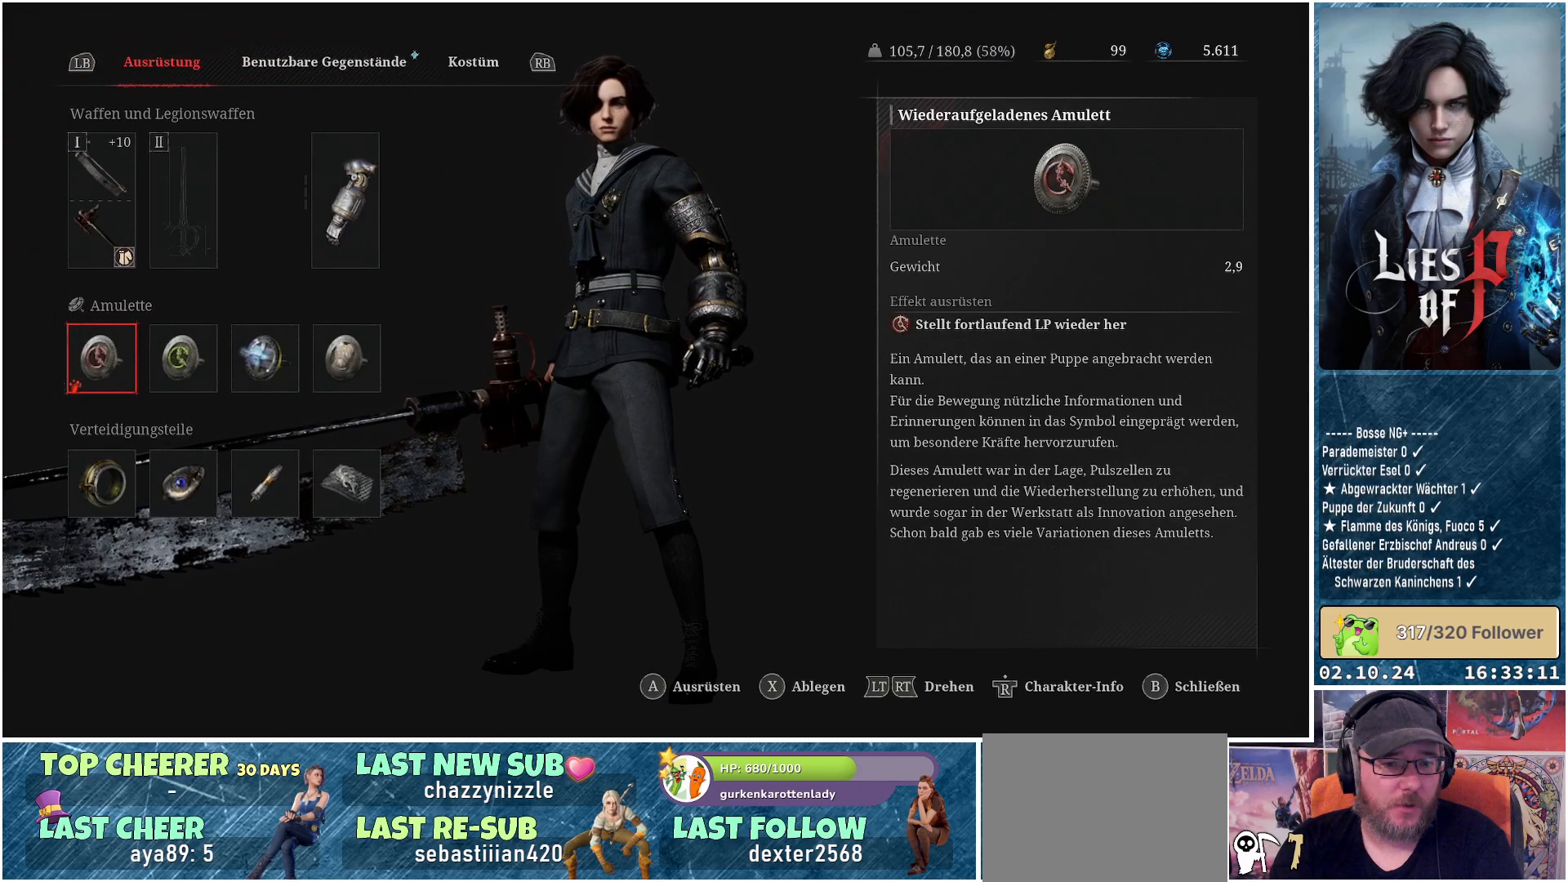
{"buttons": [], "left_stick": "center", "right_stick": "center", "events": [[300, "DPAD_DOWN", "down"], [417, "DPAD_DOWN", "up"]]}
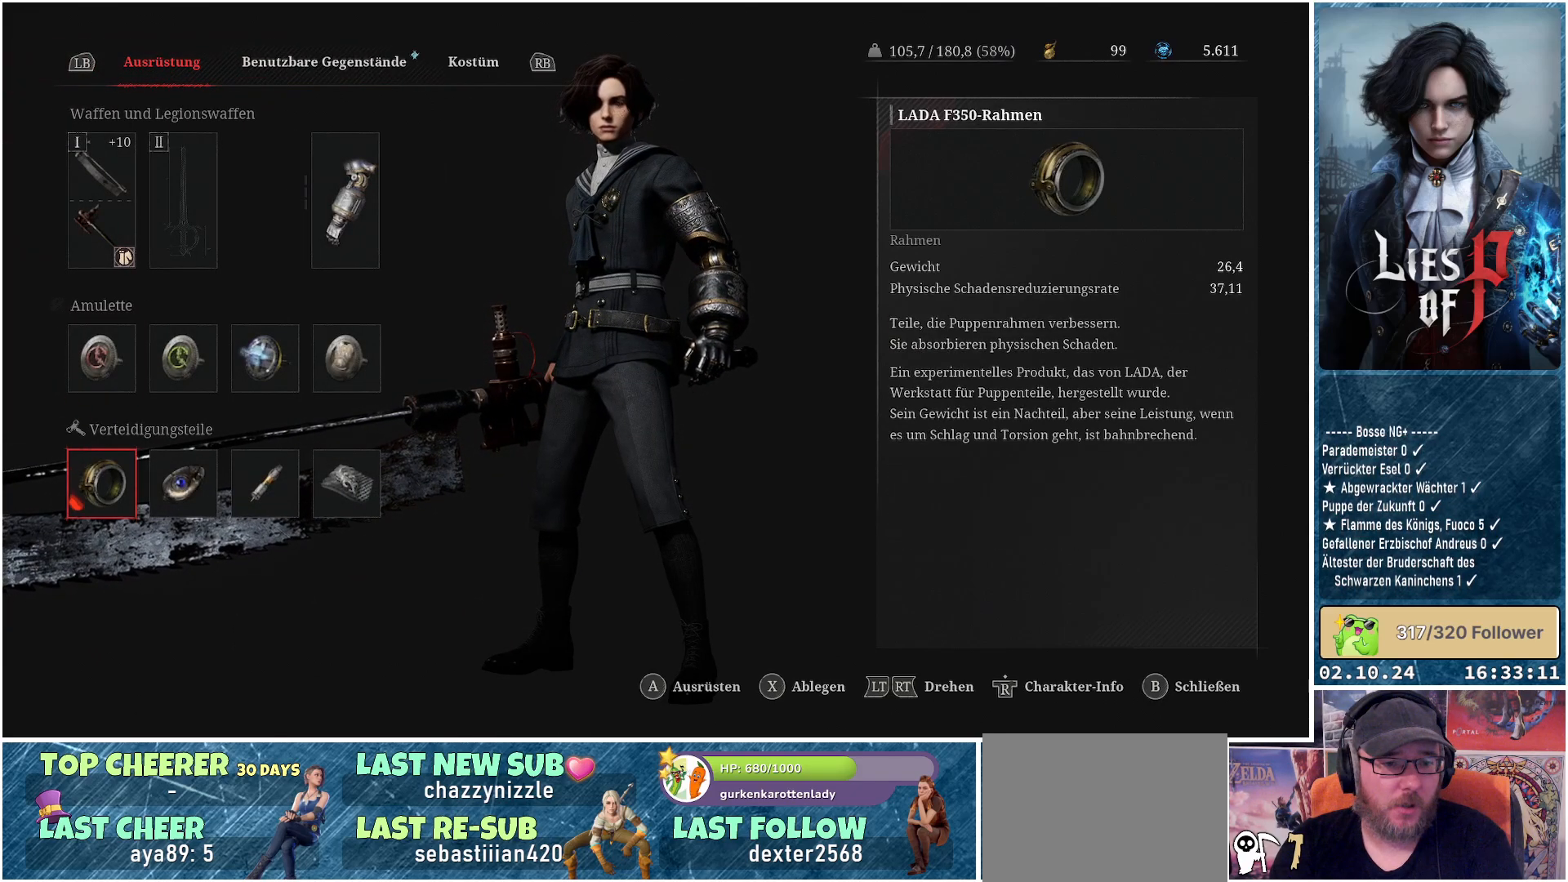
{"buttons": [], "left_stick": "center", "right_stick": "center", "events": [[183, "DPAD_RIGHT", "down"], [283, "DPAD_RIGHT", "up"]]}
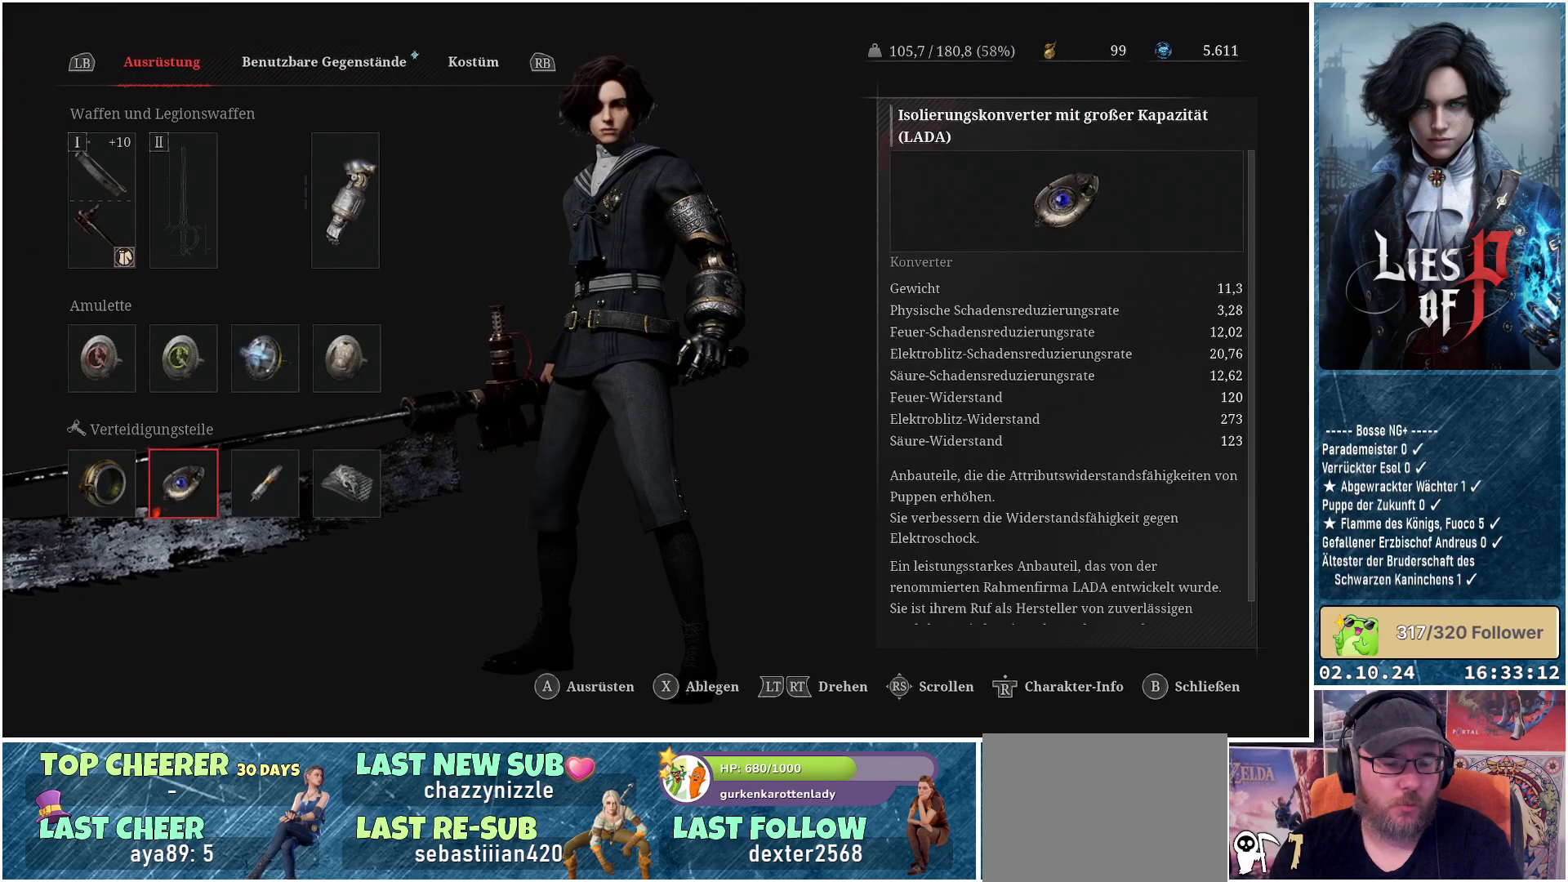
{"buttons": [], "left_stick": "center", "right_stick": "center", "events": []}
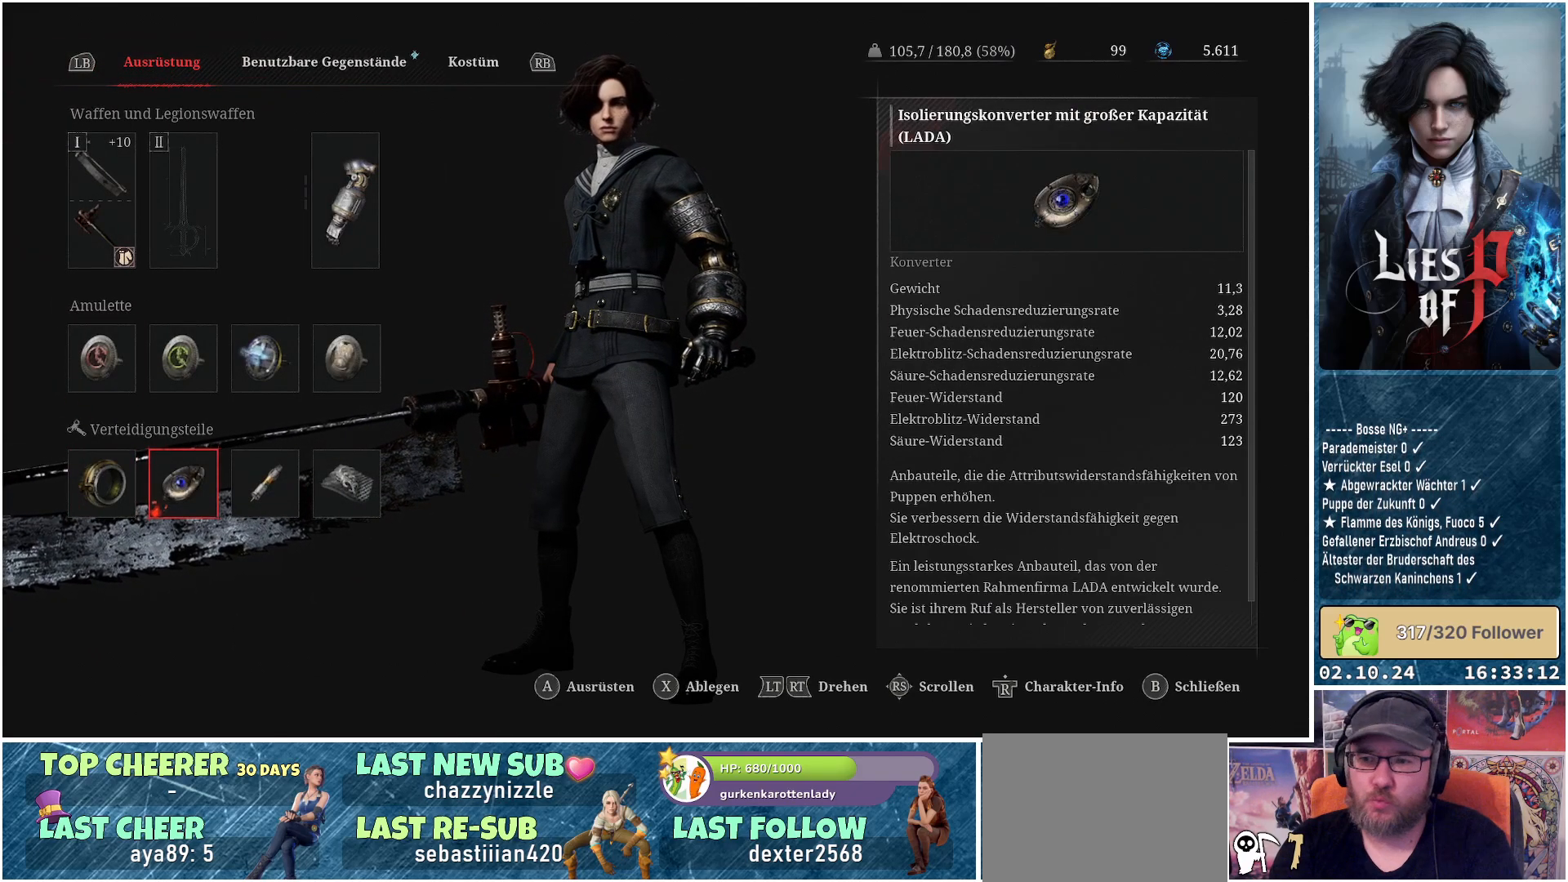
{"buttons": [], "left_stick": "center", "right_stick": "center", "events": [[250, "DPAD_RIGHT", "down"], [383, "DPAD_RIGHT", "up"]]}
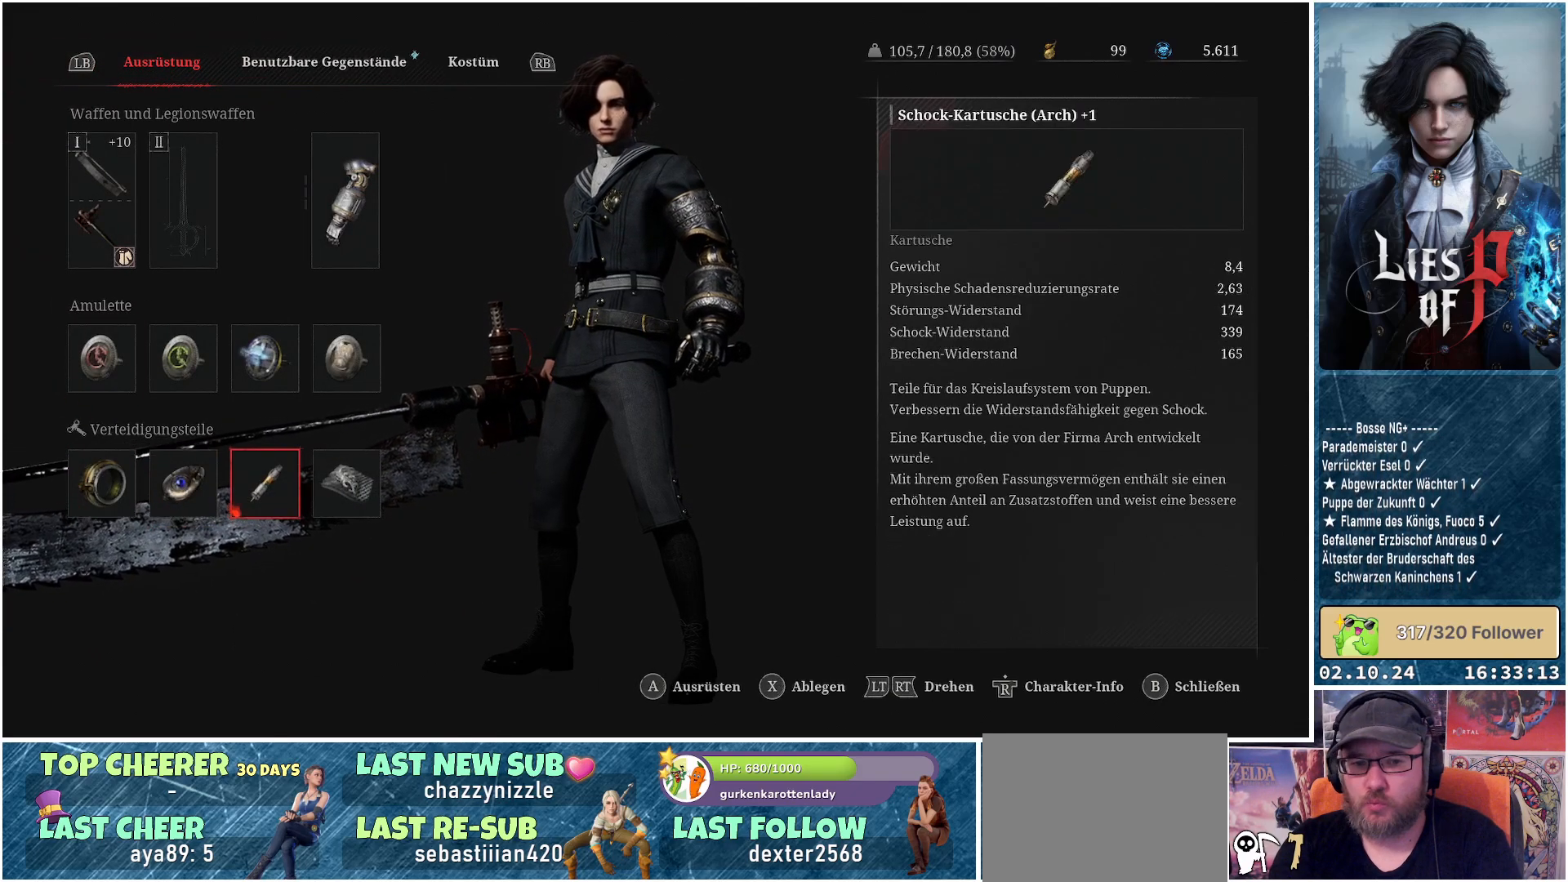
{"buttons": [], "left_stick": "center", "right_stick": "center", "events": []}
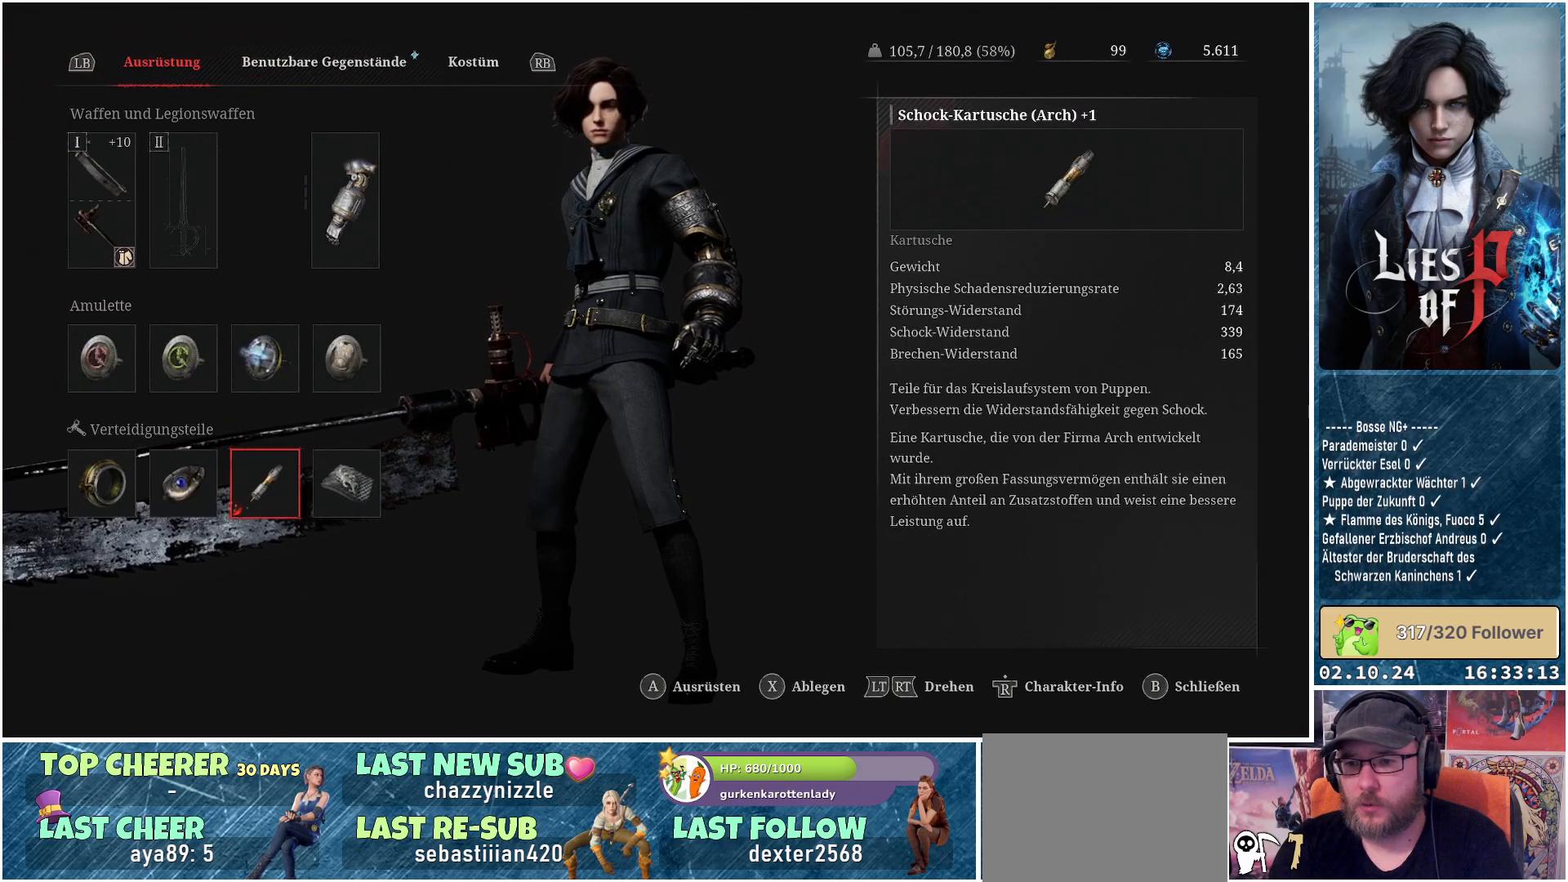
{"buttons": [], "left_stick": "center", "right_stick": "center", "events": []}
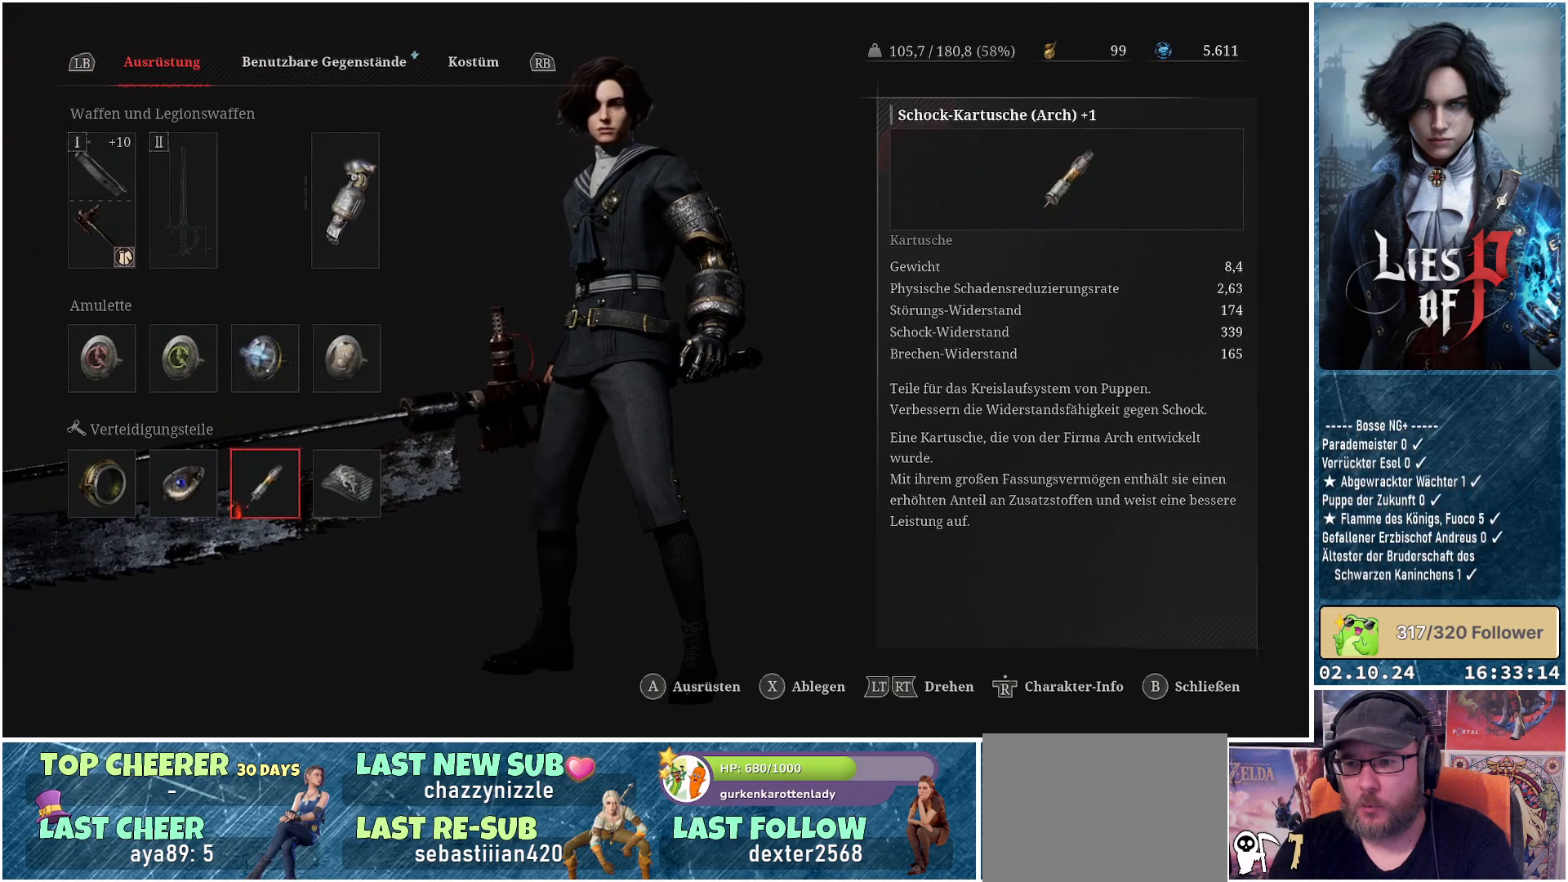
{"buttons": [], "left_stick": "center", "right_stick": "center", "events": []}
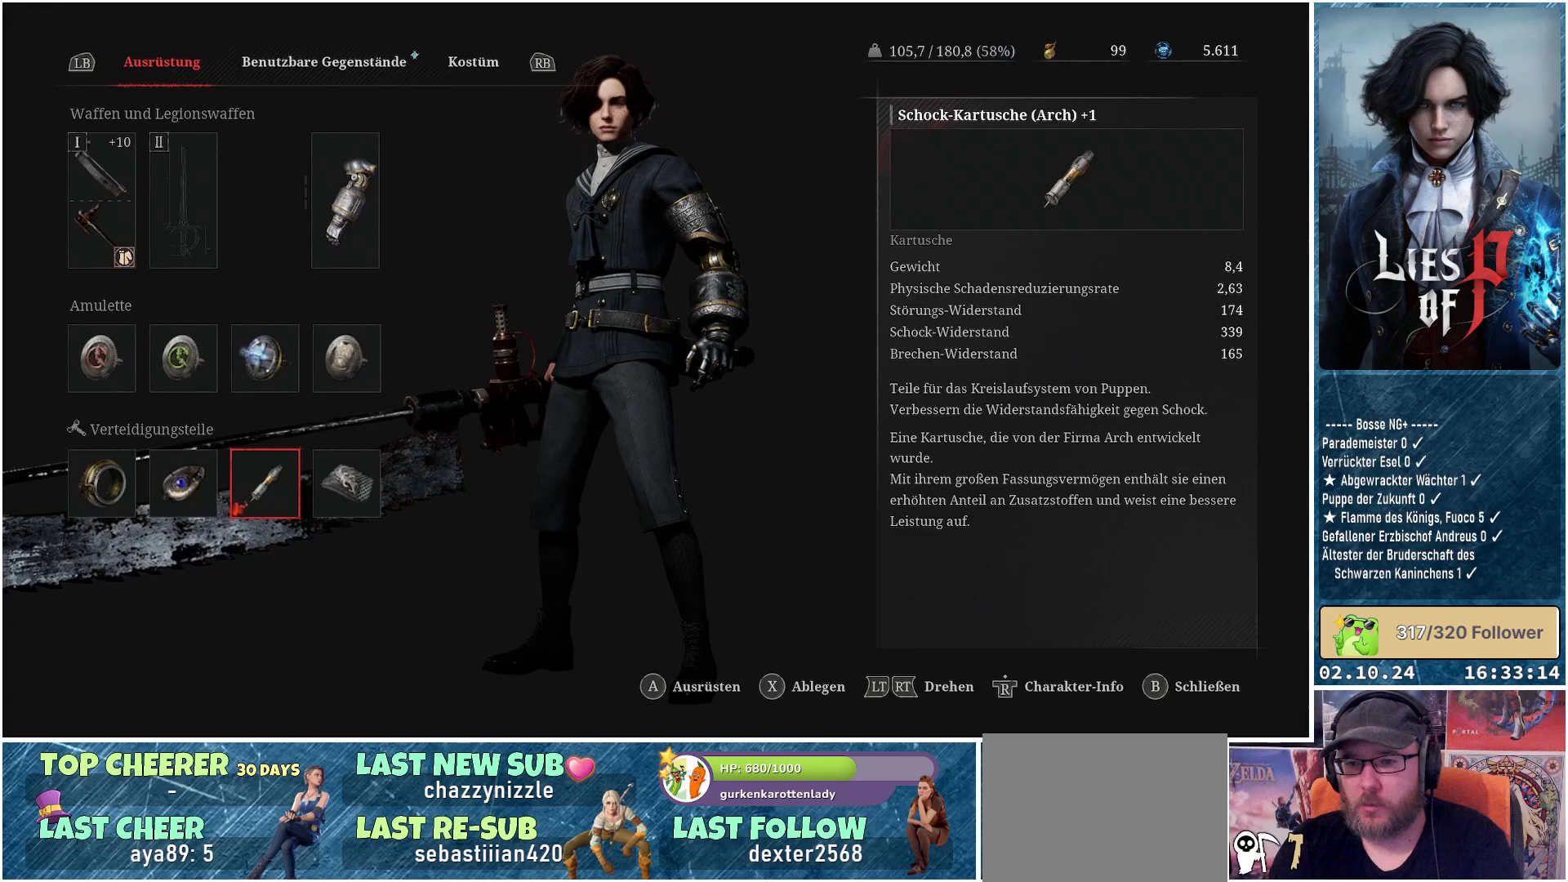
{"buttons": ["DPAD_RIGHT"], "left_stick": "center", "right_stick": "center", "events": [[400, "DPAD_RIGHT", "down"]]}
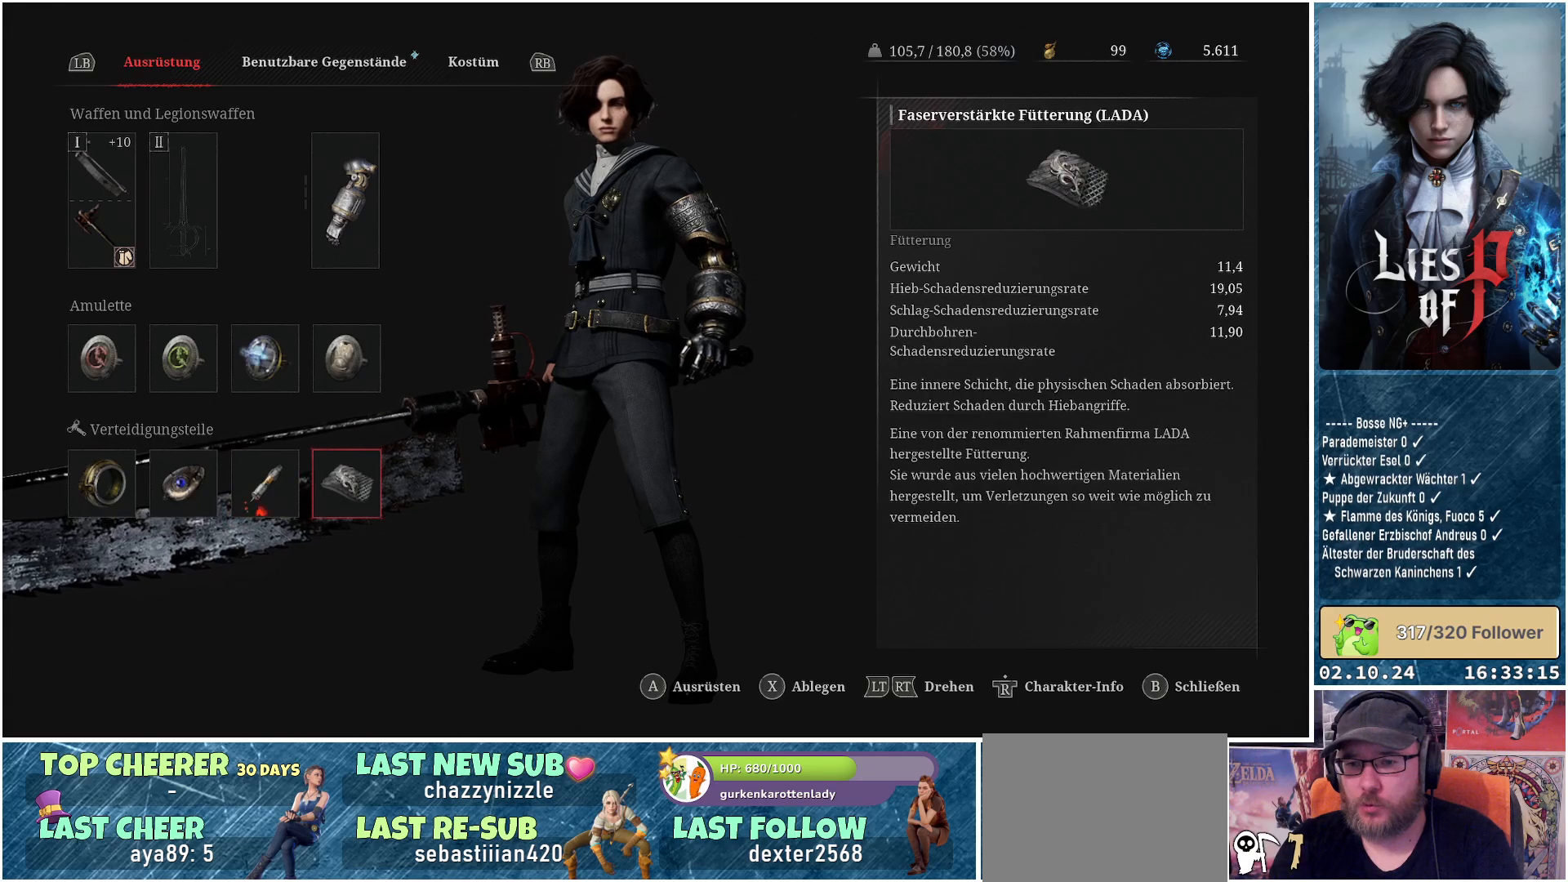
{"buttons": [], "left_stick": "center", "right_stick": "center", "events": [[50, "DPAD_RIGHT", "up"]]}
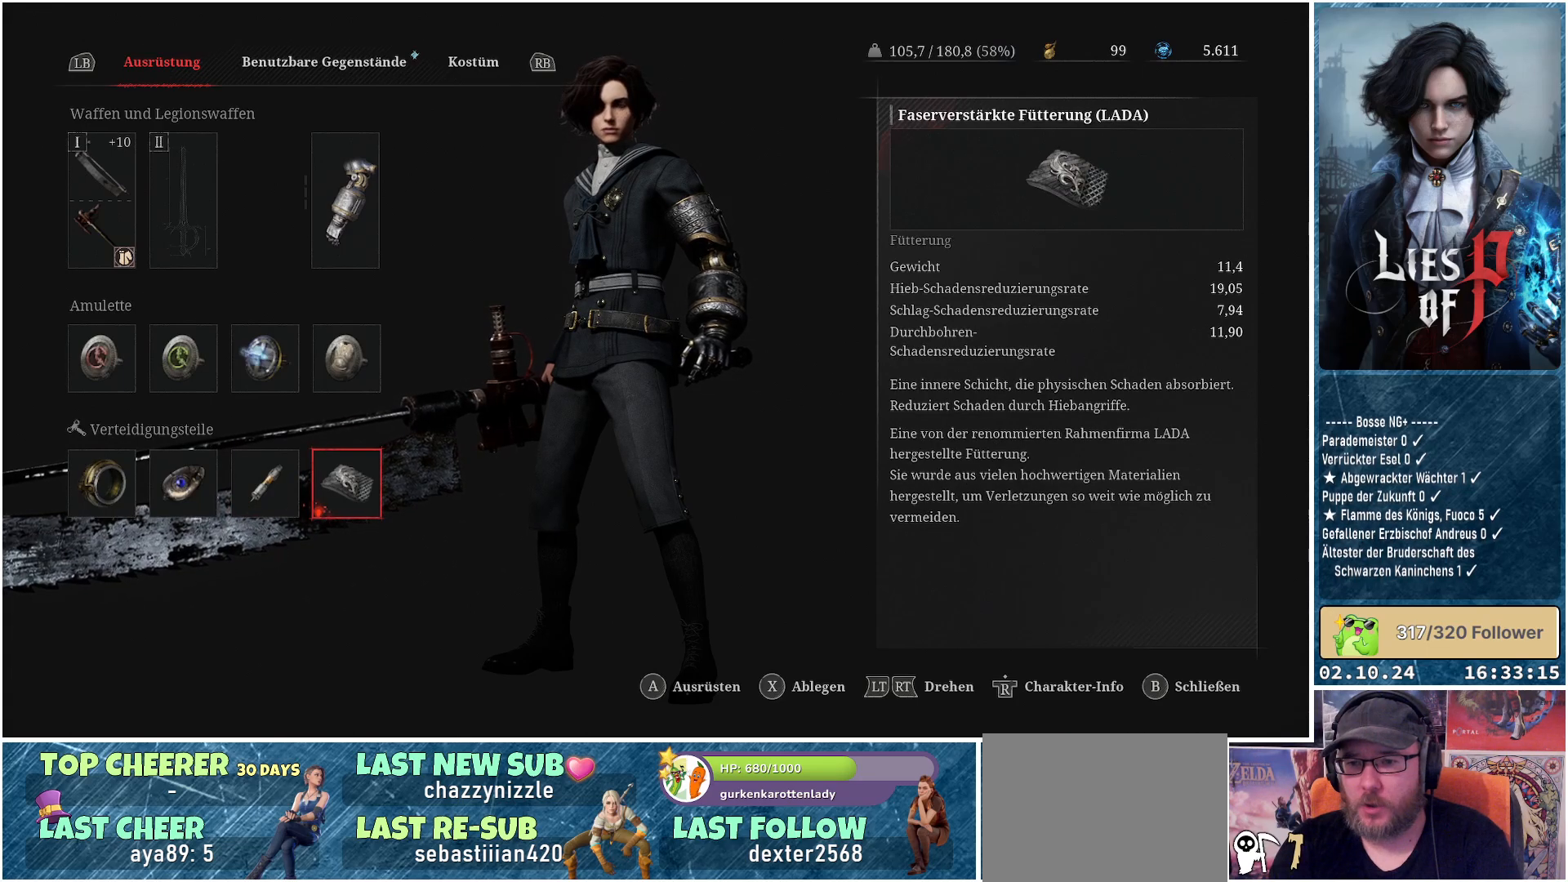
{"buttons": [], "left_stick": "center", "right_stick": "center", "events": []}
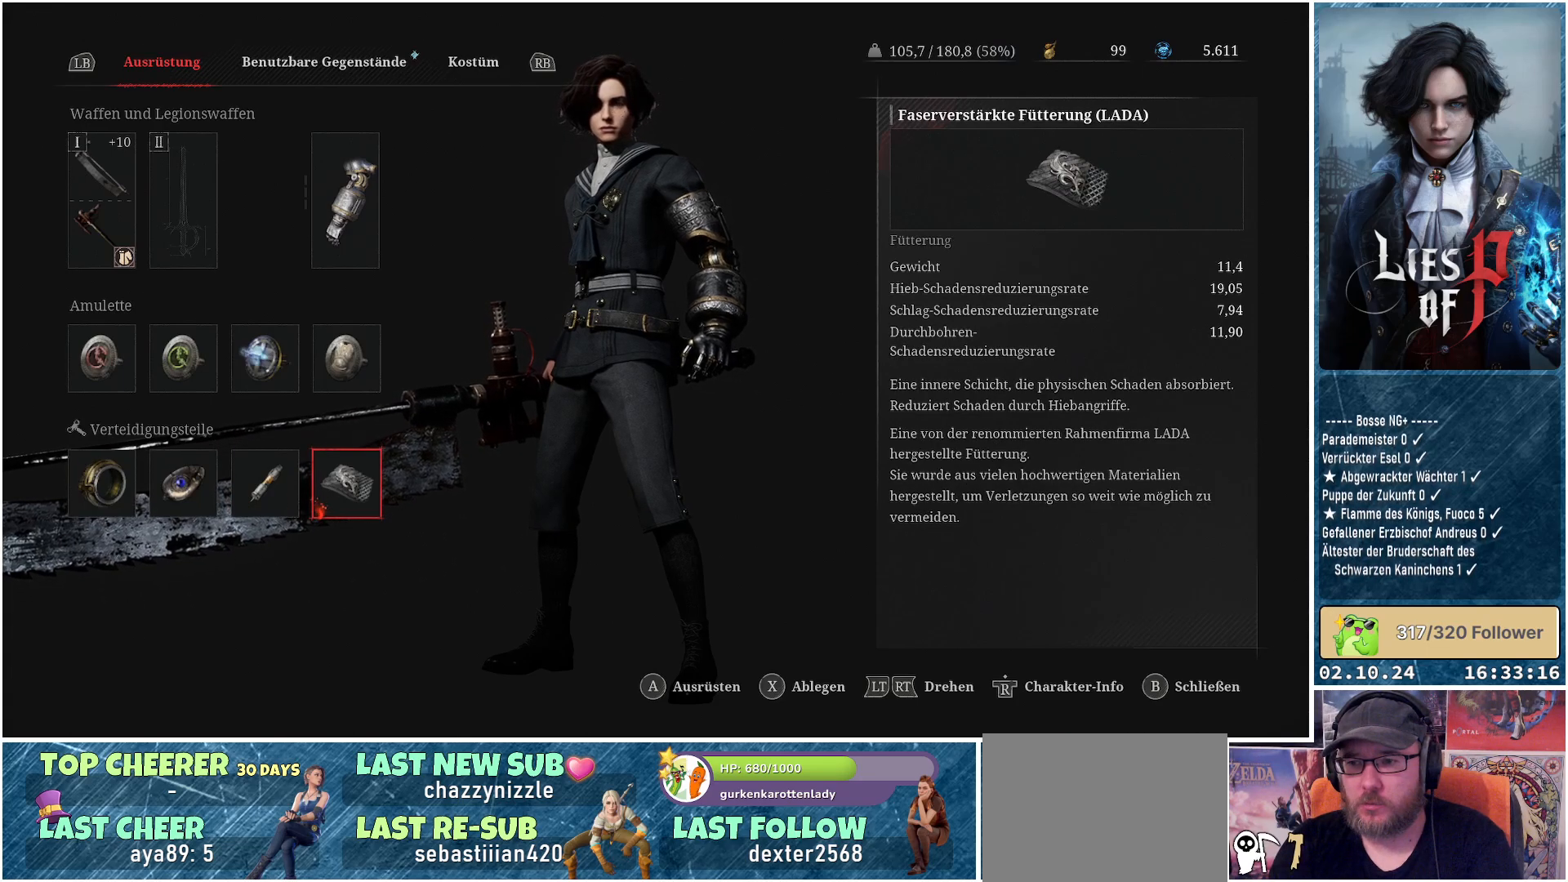
{"buttons": [], "left_stick": "center", "right_stick": "center", "events": [[350, "DPAD_LEFT", "down"], [450, "DPAD_LEFT", "up"]]}
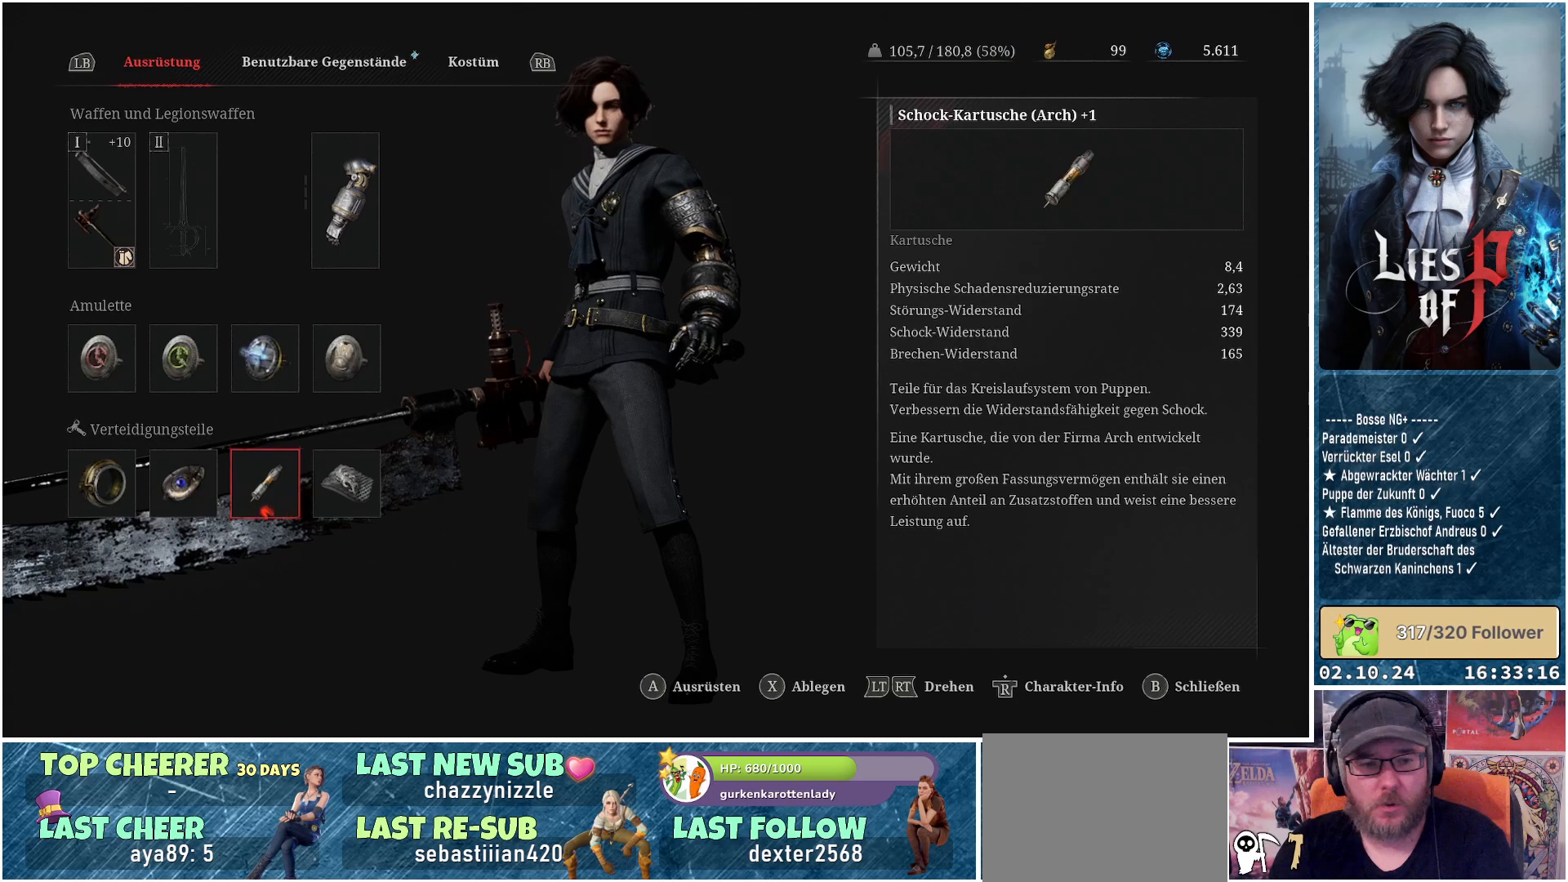
{"buttons": [], "left_stick": "center", "right_stick": "center", "events": [[50, "DPAD_LEFT", "down"], [150, "DPAD_LEFT", "up"], [233, "DPAD_LEFT", "down"], [317, "DPAD_LEFT", "up"]]}
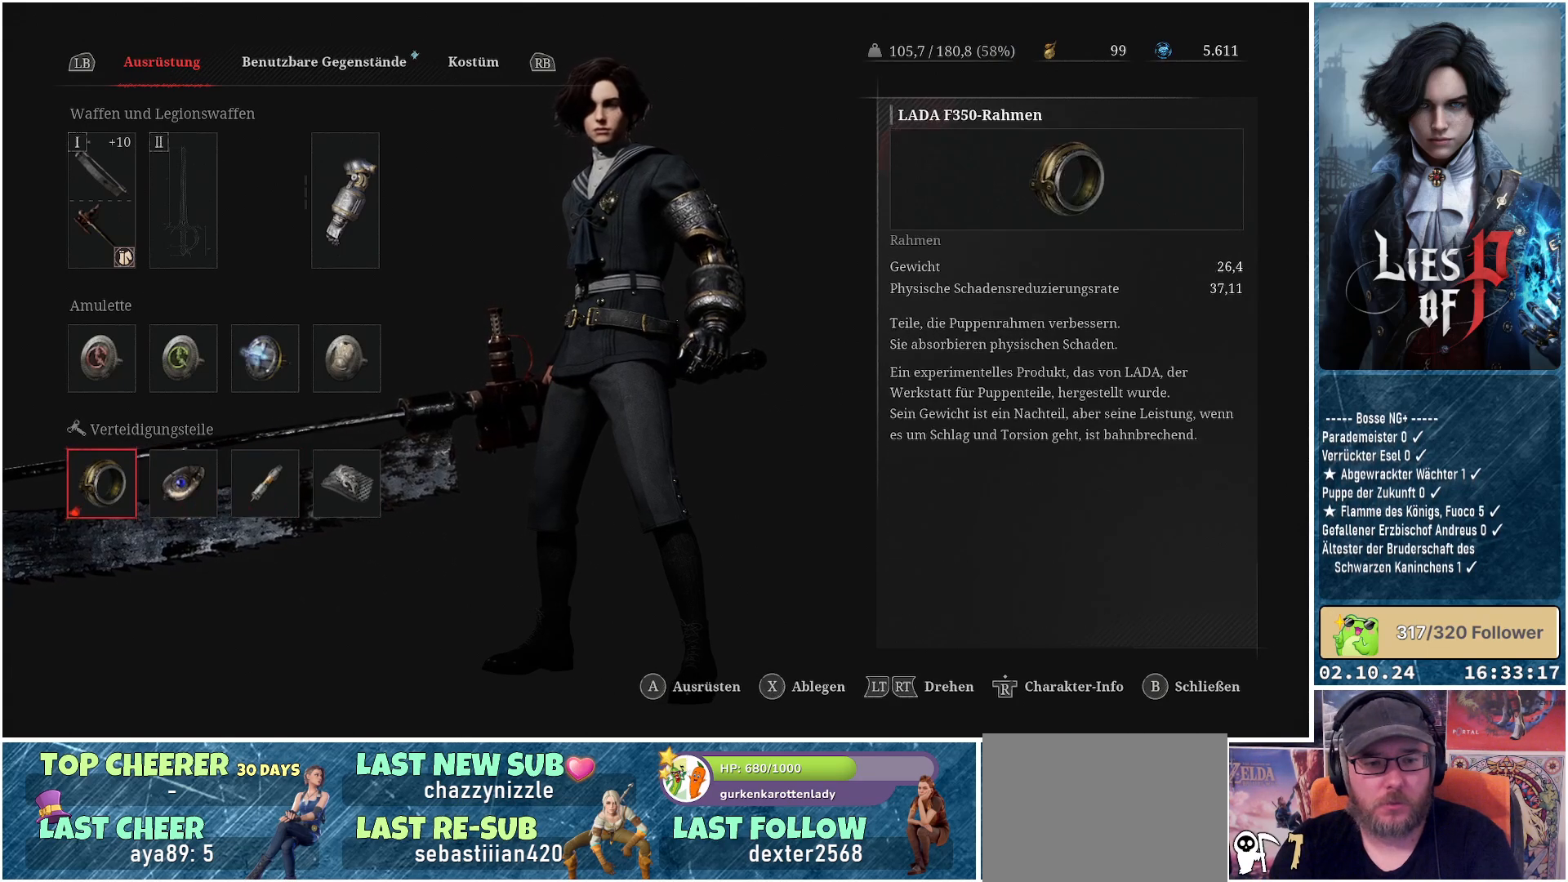
{"buttons": ["B"], "left_stick": "center", "right_stick": "center", "events": [[467, "B", "down"]]}
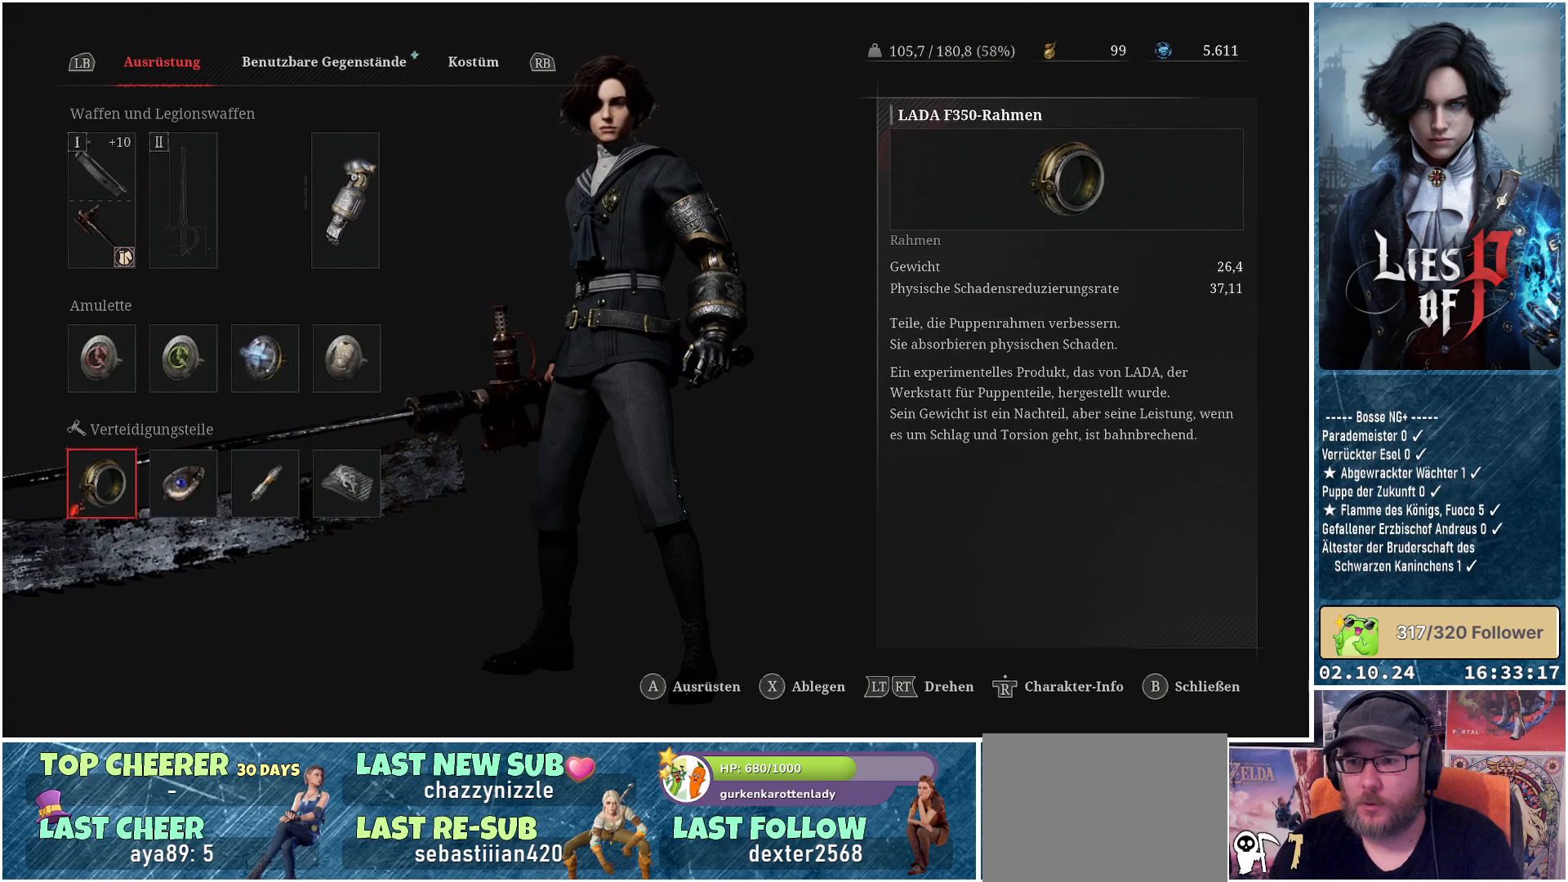
{"buttons": [], "left_stick": "center", "right_stick": "center", "events": [[67, "B", "up"]]}
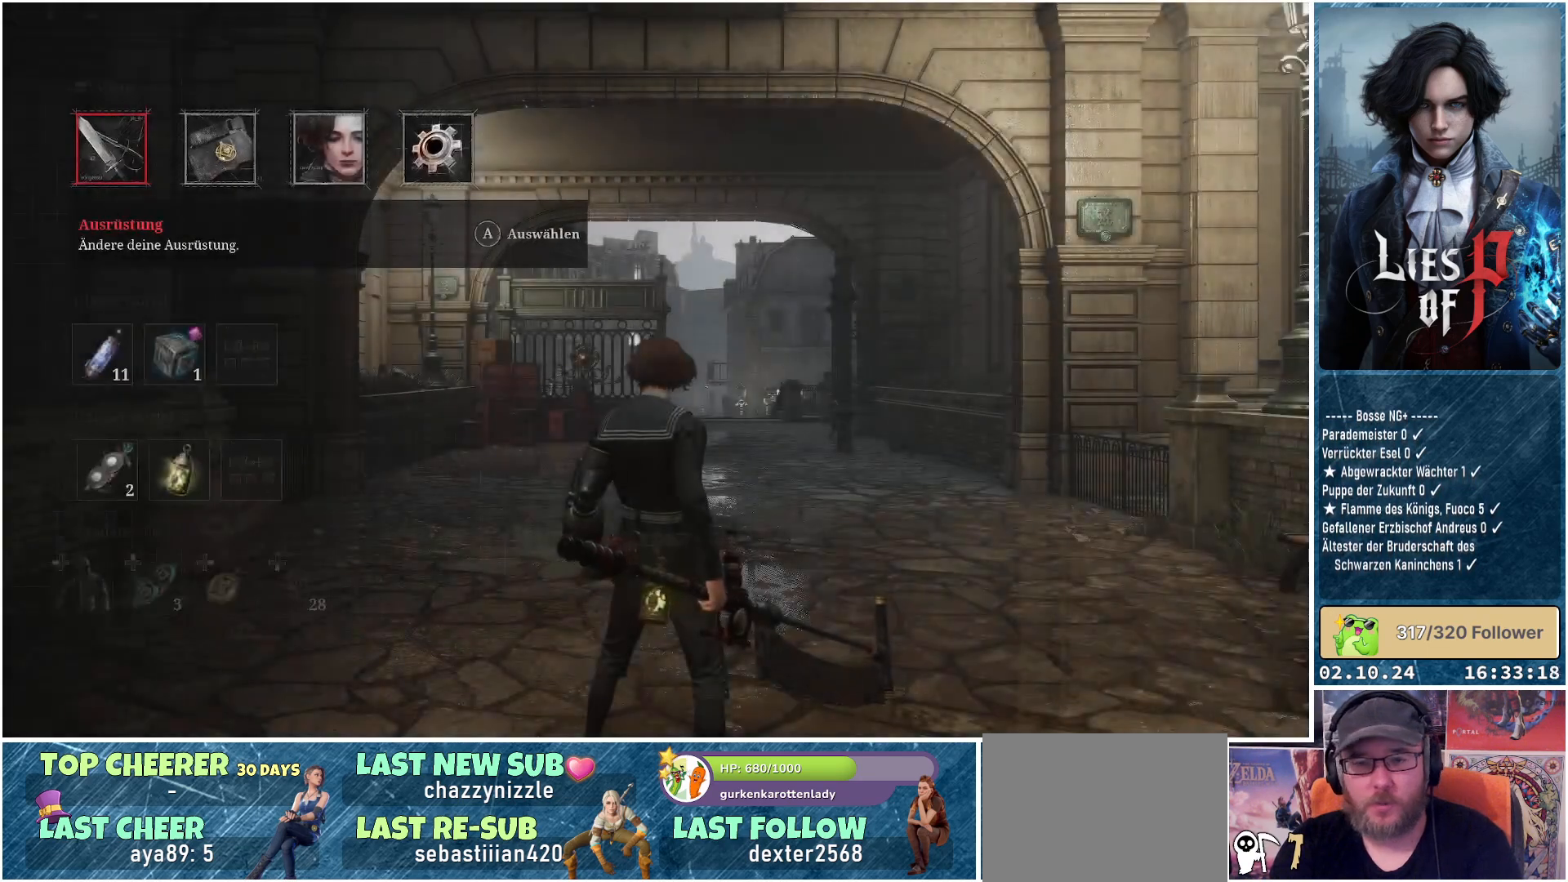
{"buttons": [], "left_stick": "center", "right_stick": "center", "events": [[67, "B", "down"], [183, "B", "up"]]}
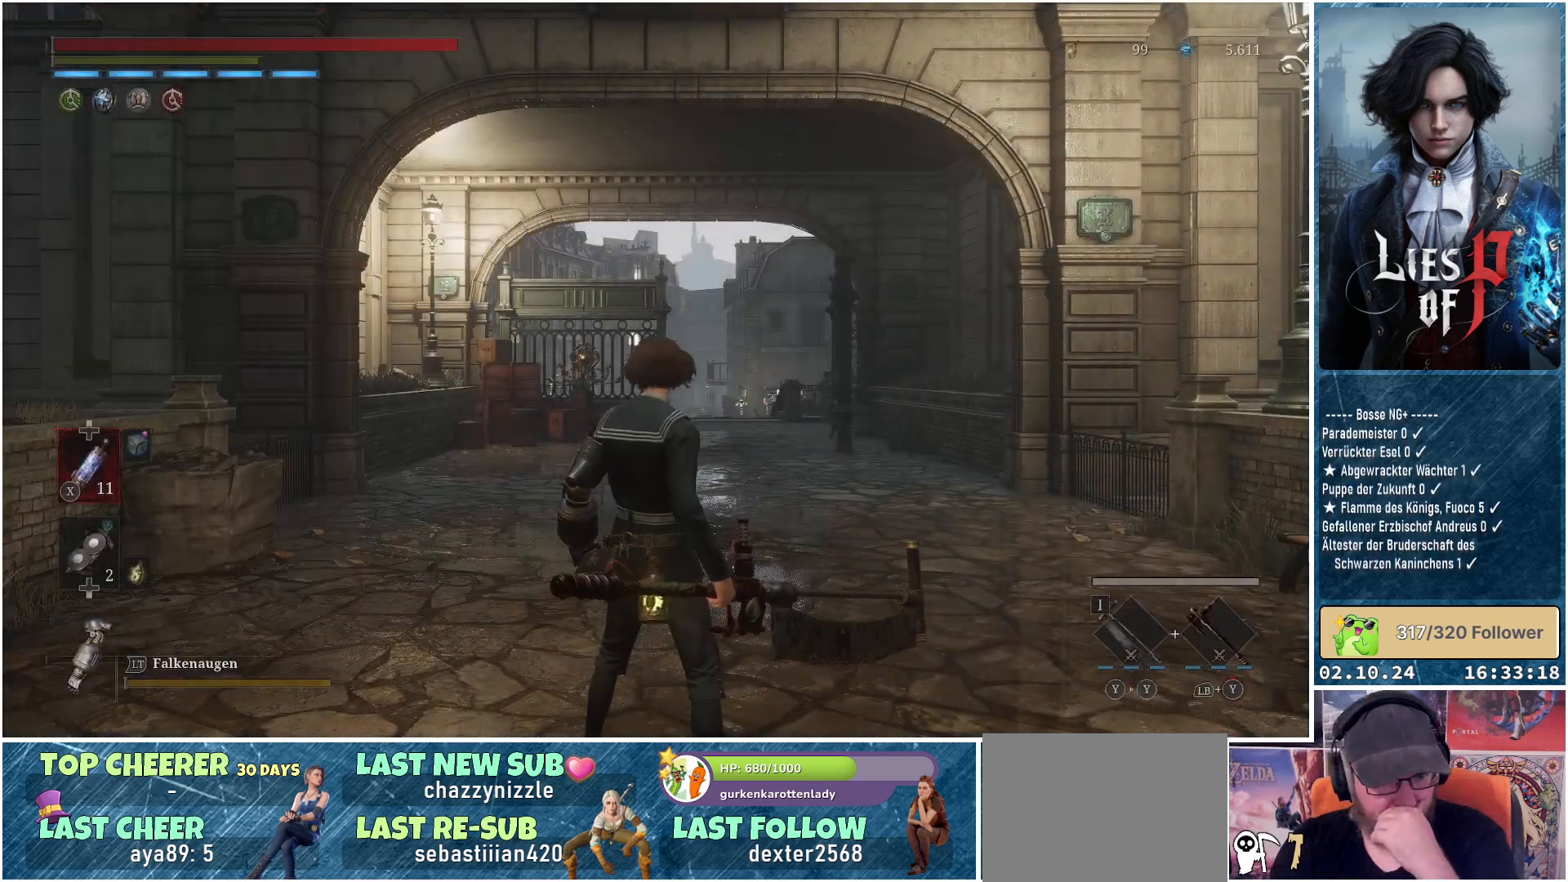
{"buttons": [], "left_stick": "center", "right_stick": "left", "events": [[250, "right_stick", "left"]]}
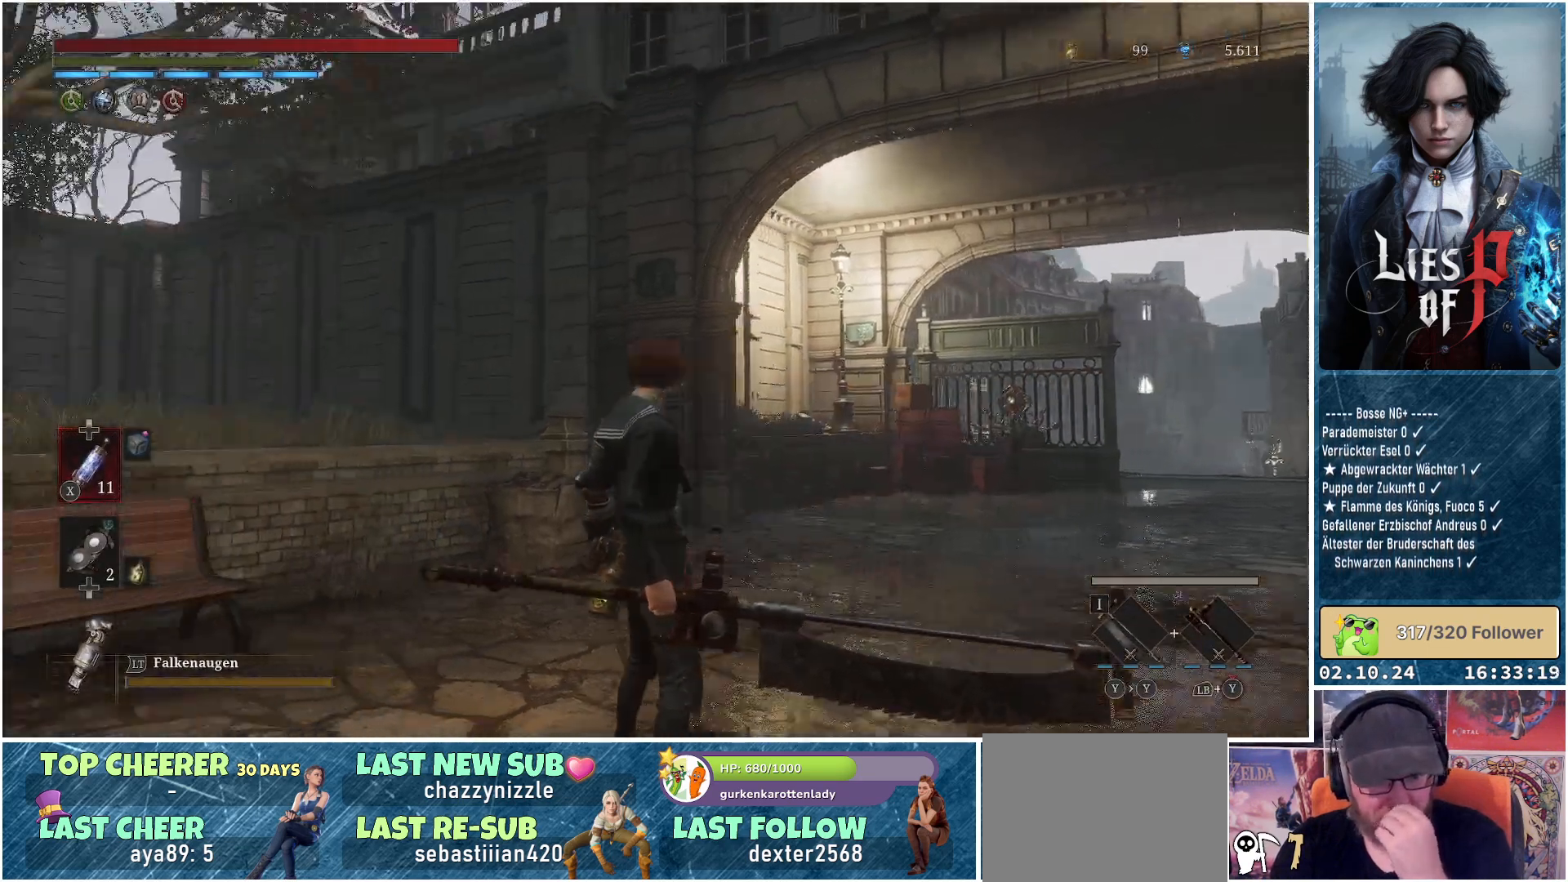
{"buttons": [], "left_stick": "center", "right_stick": "center", "events": [[150, "right_stick", "center"]]}
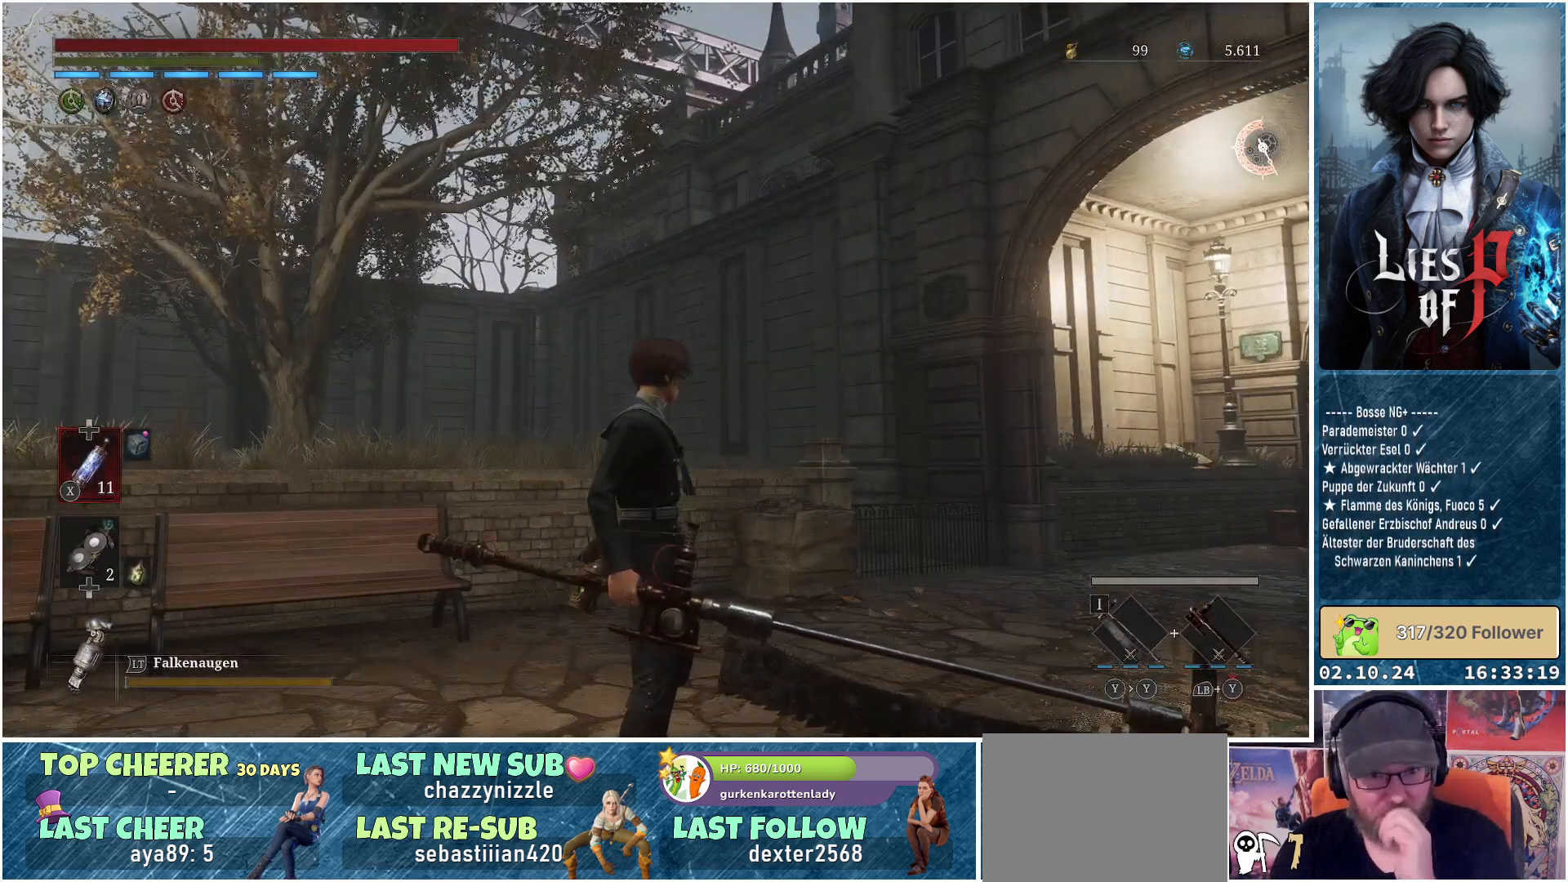
{"buttons": [], "left_stick": "center", "right_stick": "left", "events": [[200, "right_stick", "left"]]}
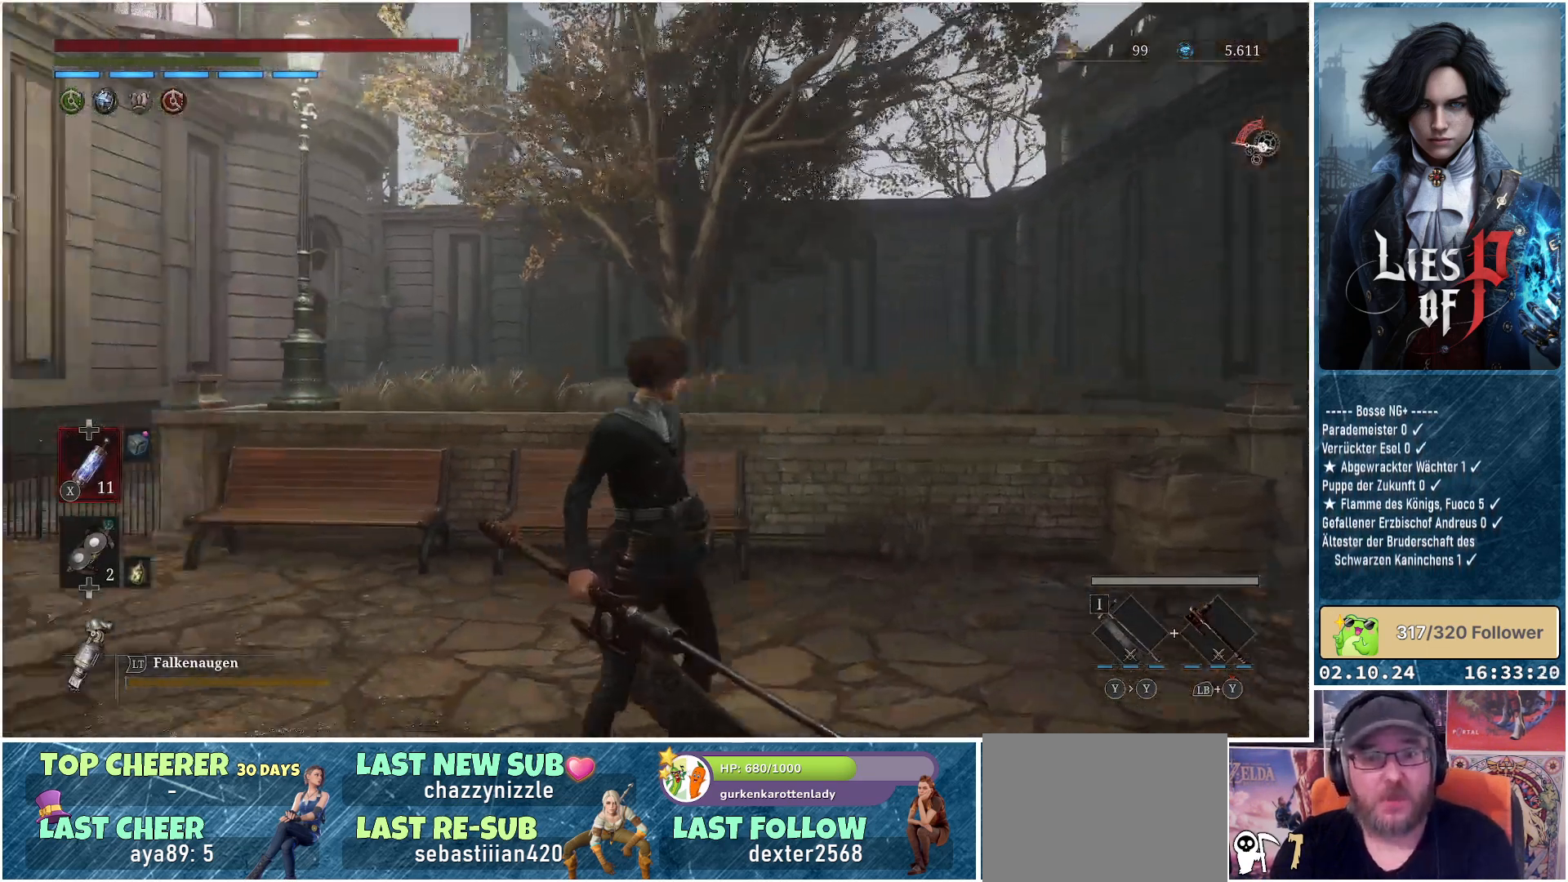
{"buttons": [], "left_stick": "center", "right_stick": "center", "events": [[317, "right_stick", "center"]]}
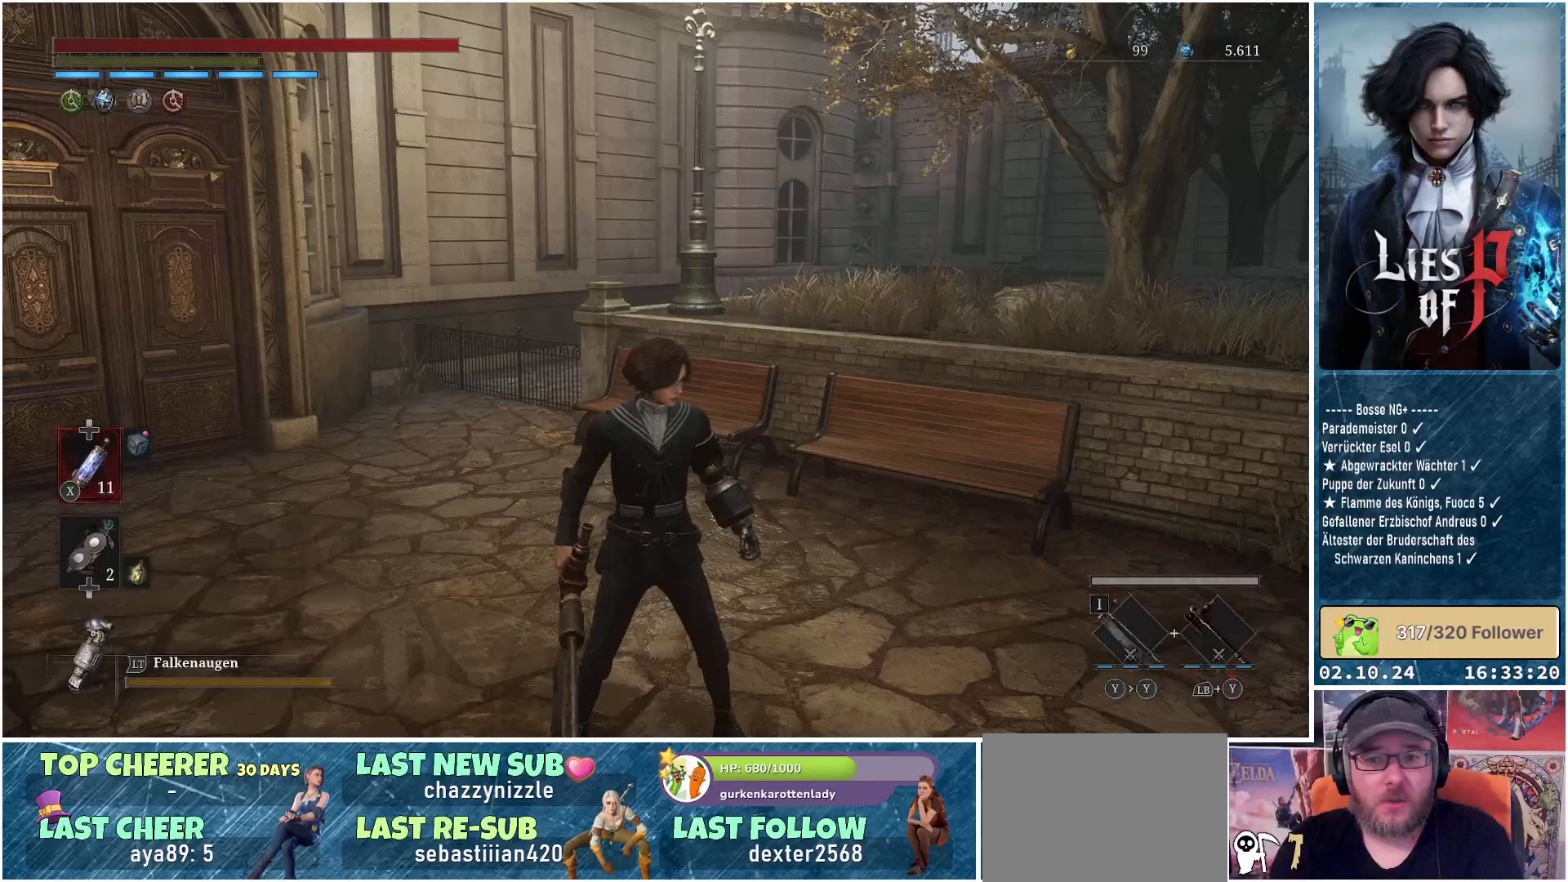
{"buttons": [], "left_stick": "up-left", "right_stick": "left", "events": [[117, "left_stick", "up-left"], [367, "right_stick", "left"]]}